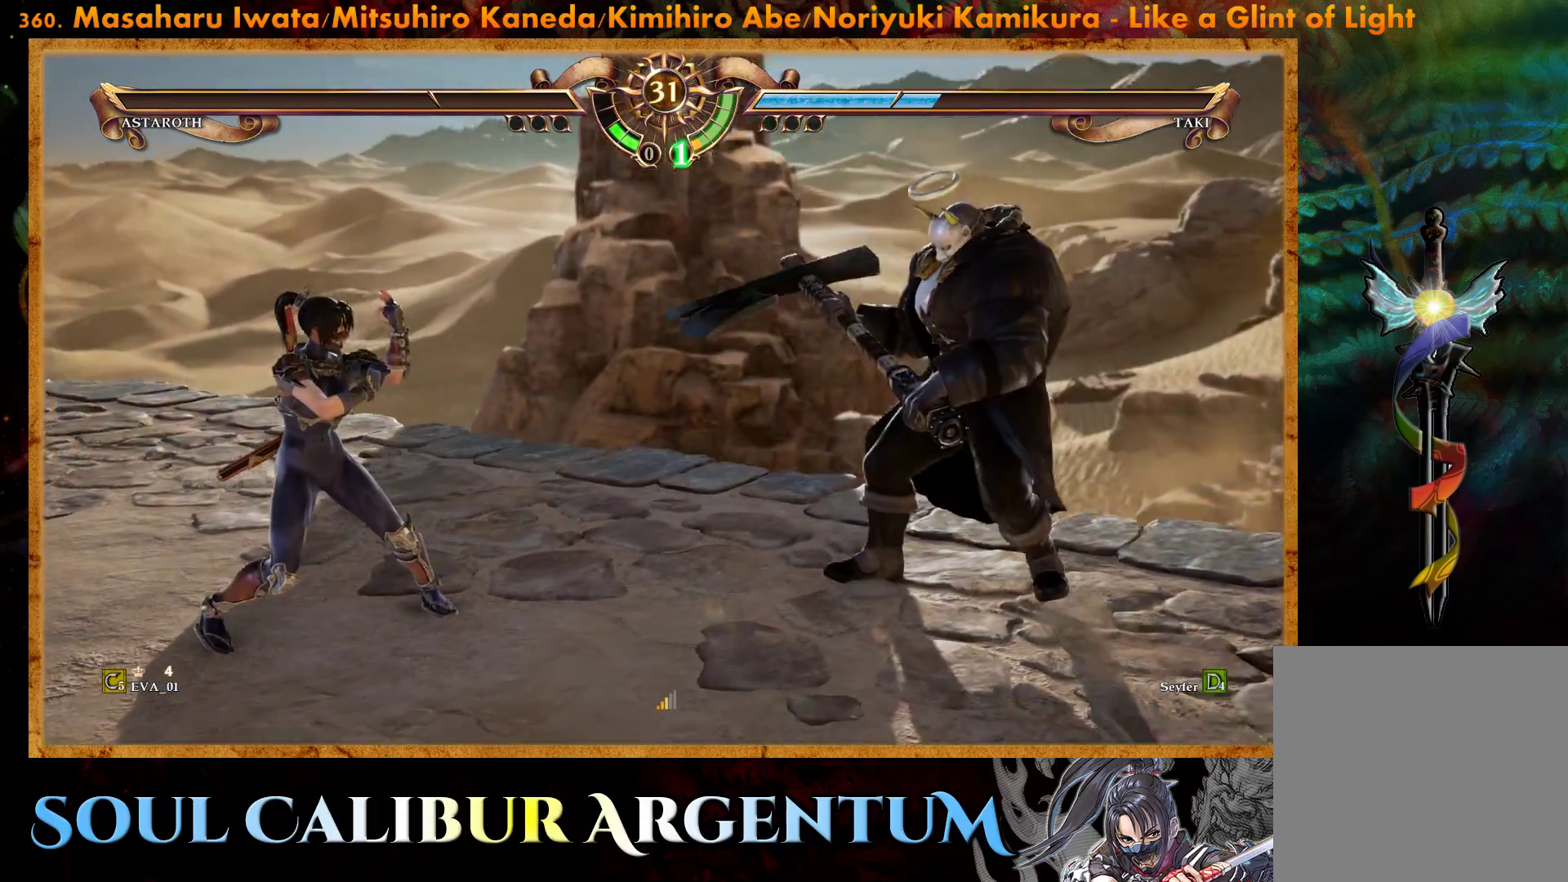
Gameplay with a controller (PlayStation layout); each line is a JSON object with the inputs held at the frame after it. "events" lists button and stick changes between this image and that frame as [ms after this image, input, new state], when the widget could be followed in between. Not read: L3 R3 left_stick.
{"buttons": ["CROSS"], "right_stick": "center", "events": [[17, "CROSS", "up"], [250, "CROSS", "down"], [300, "DPAD_LEFT", "down"], [350, "CROSS", "up"], [417, "DPAD_LEFT", "up"], [500, "CROSS", "down"]]}
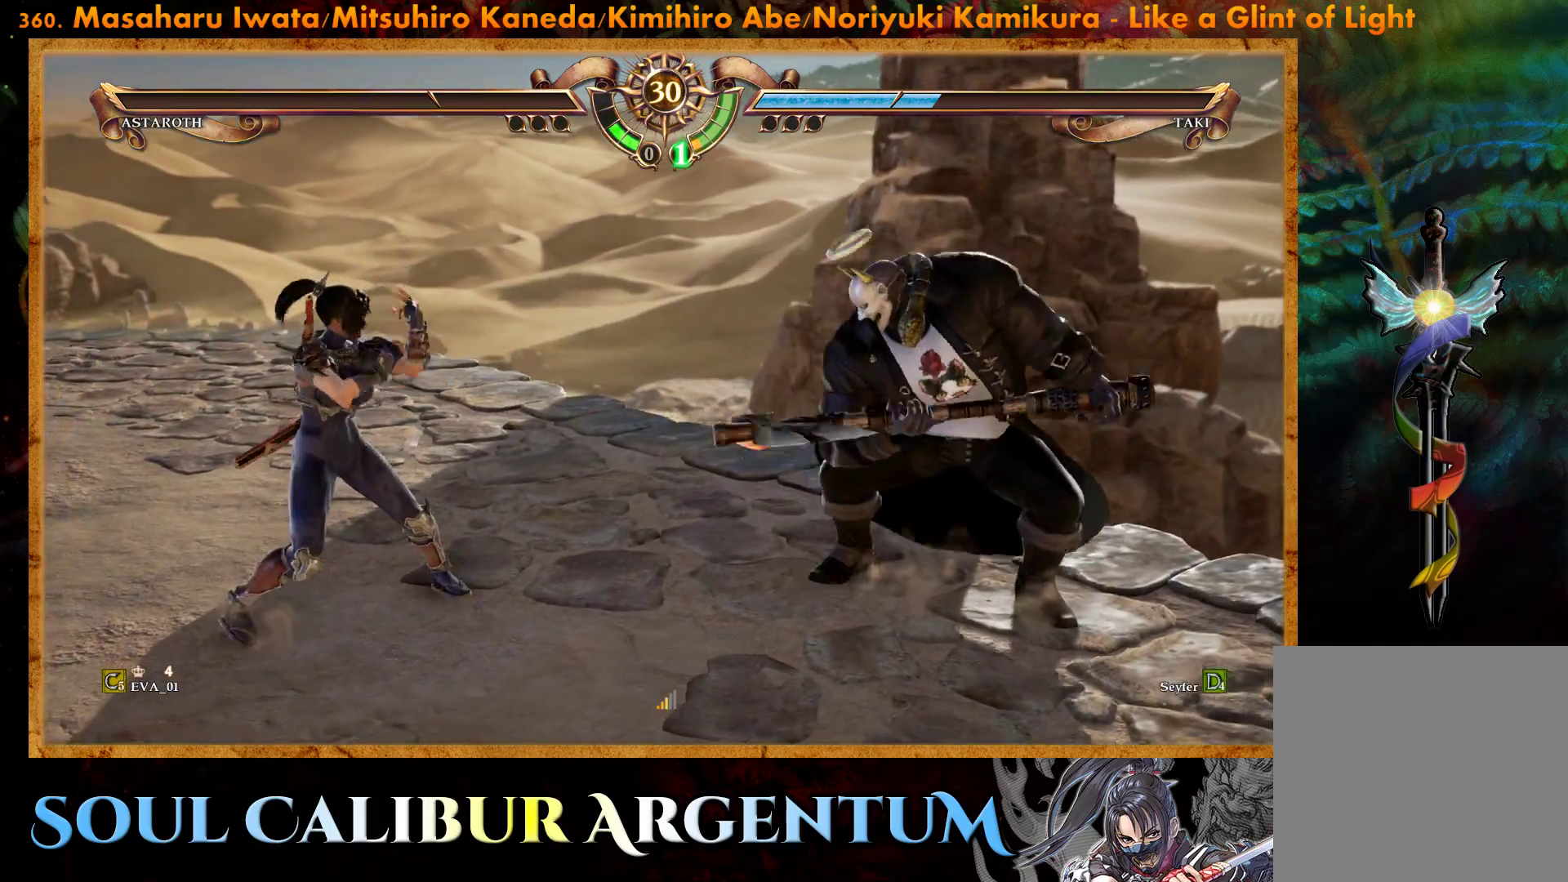
{"buttons": ["DPAD_RIGHT"], "right_stick": "center", "events": [[400, "CROSS", "up"], [483, "DPAD_RIGHT", "down"]]}
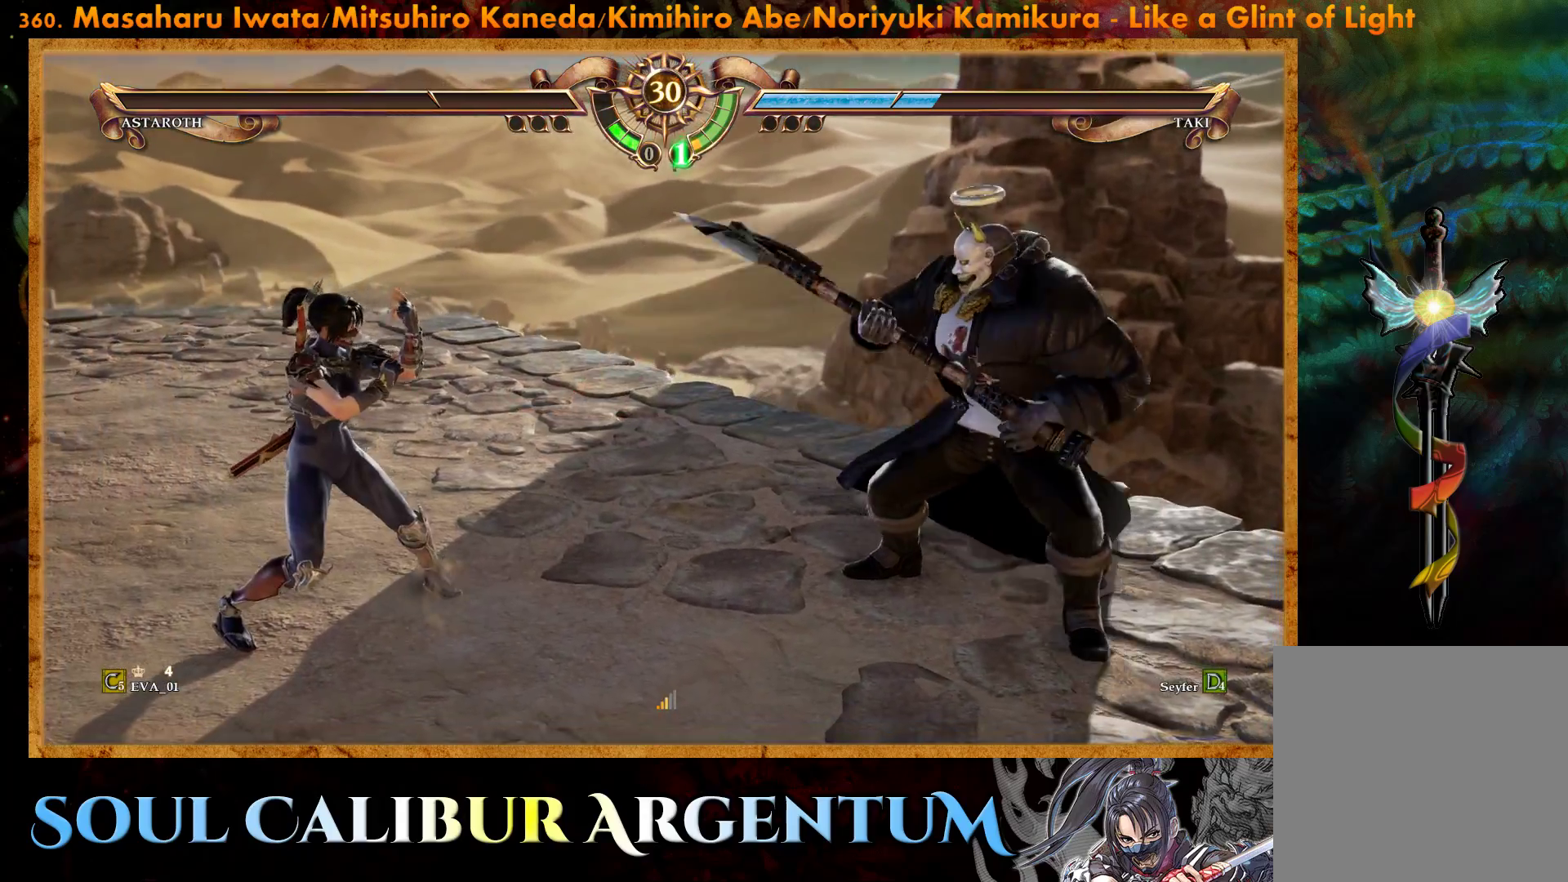
{"buttons": ["CROSS"], "right_stick": "center", "events": [[83, "DPAD_RIGHT", "up"], [133, "CIRCLE", "down"], [133, "DPAD_RIGHT", "down"], [233, "CIRCLE", "up"], [233, "DPAD_RIGHT", "up"], [283, "CROSS", "down"]]}
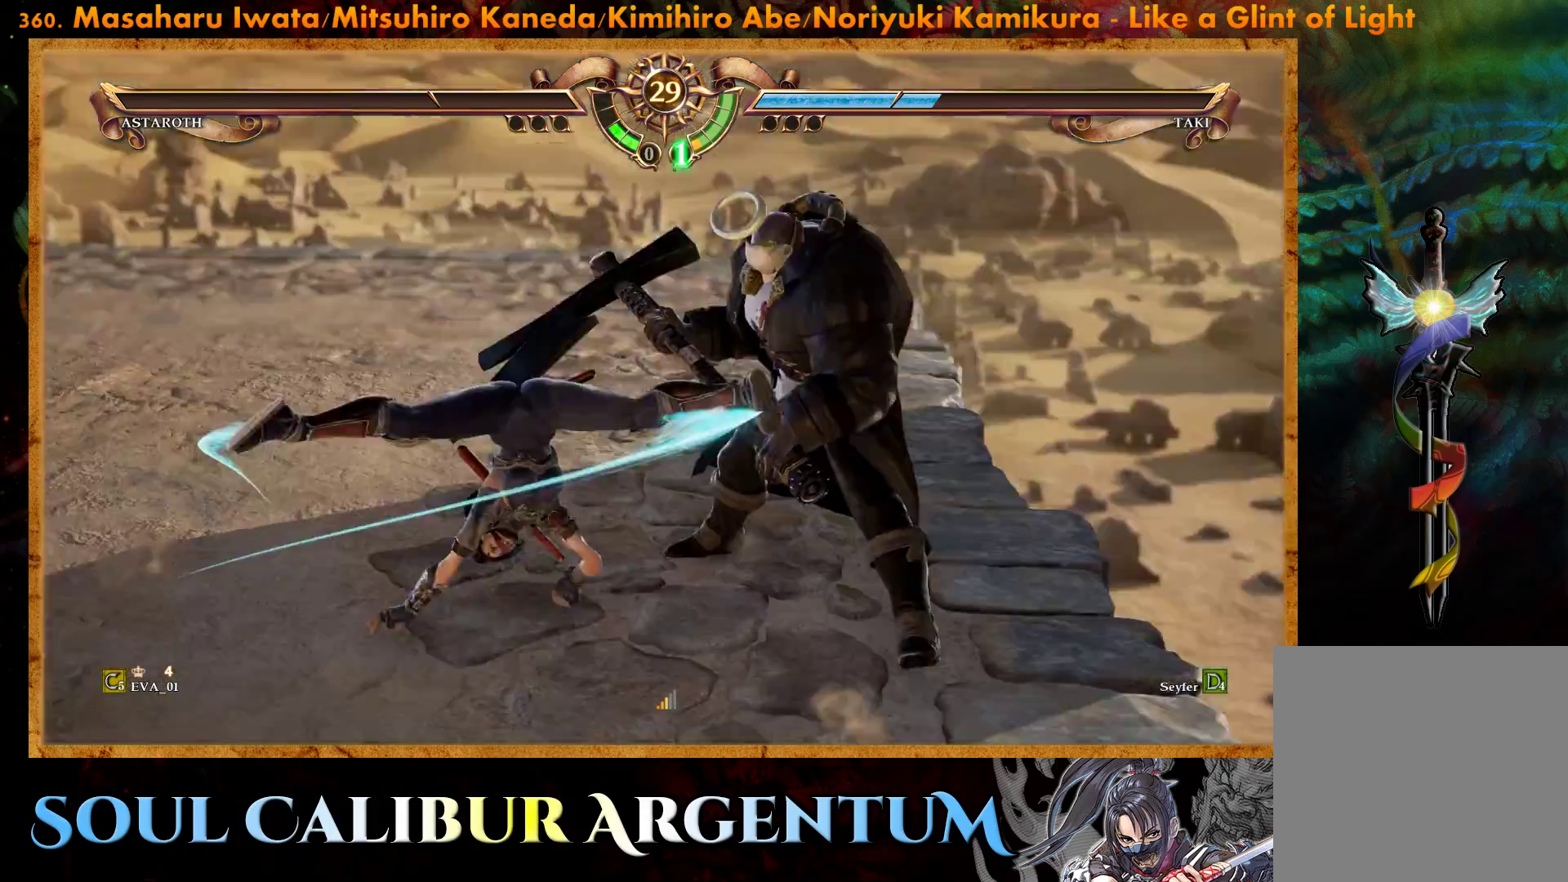
{"buttons": [], "right_stick": "center", "events": [[317, "CROSS", "up"]]}
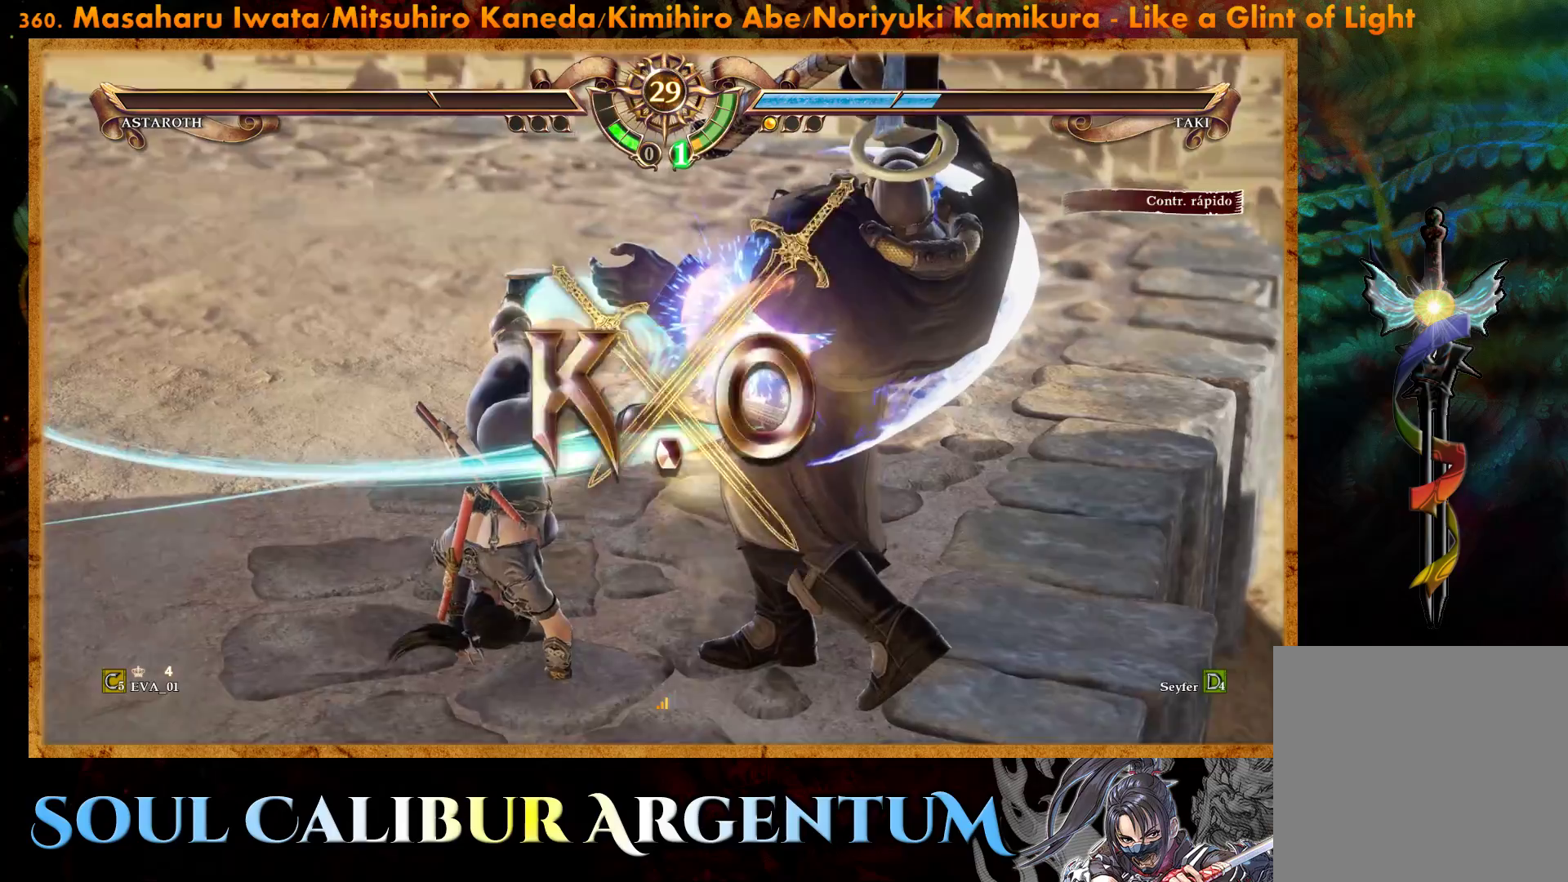
{"buttons": [], "right_stick": "center", "events": []}
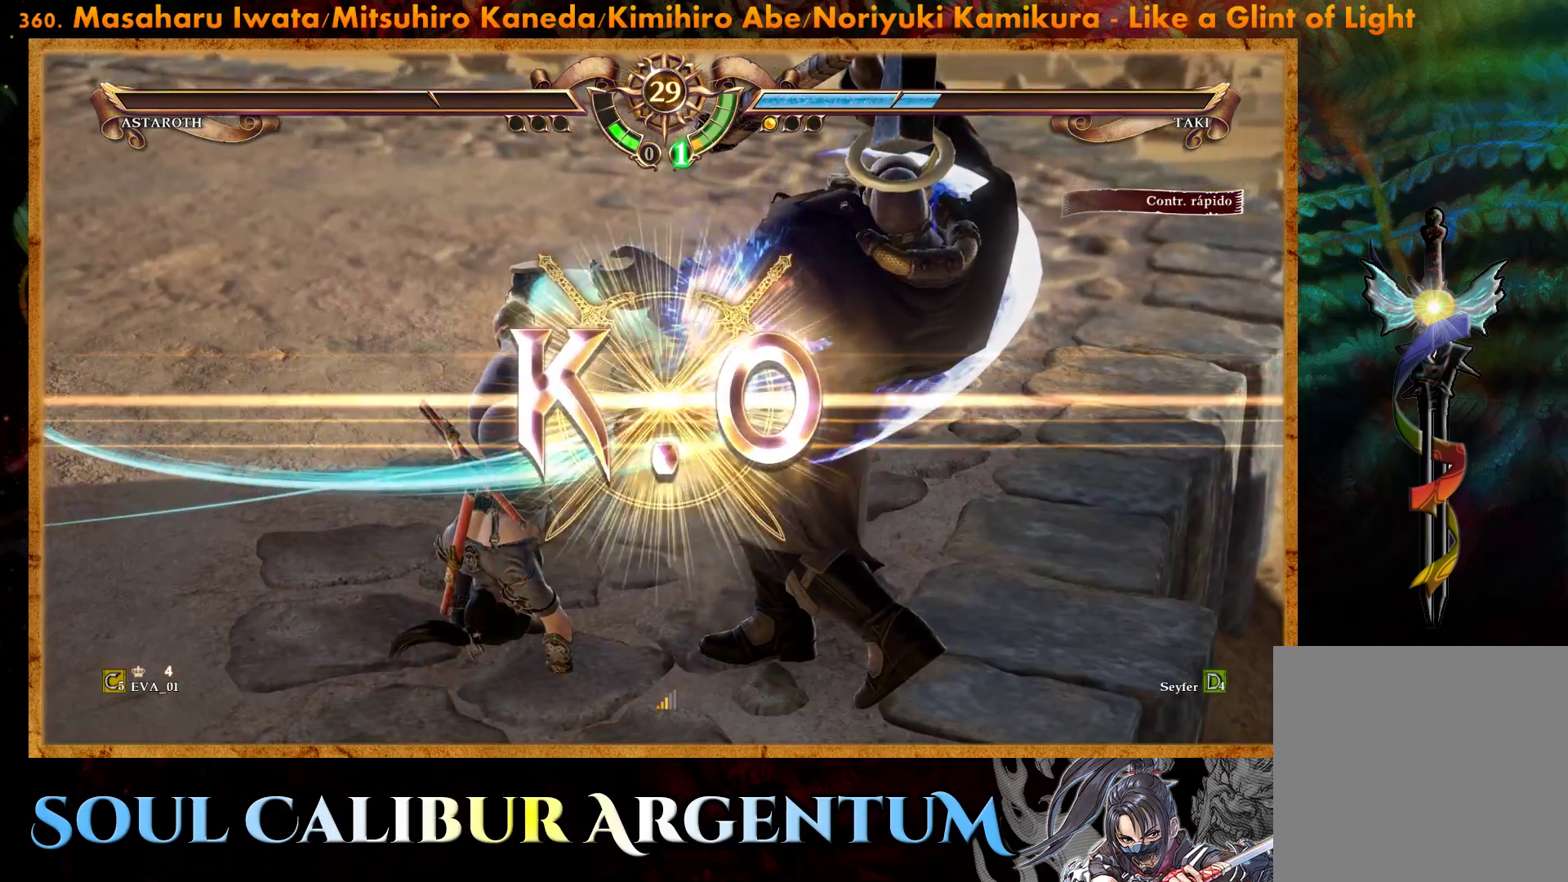
{"buttons": [], "right_stick": "center", "events": []}
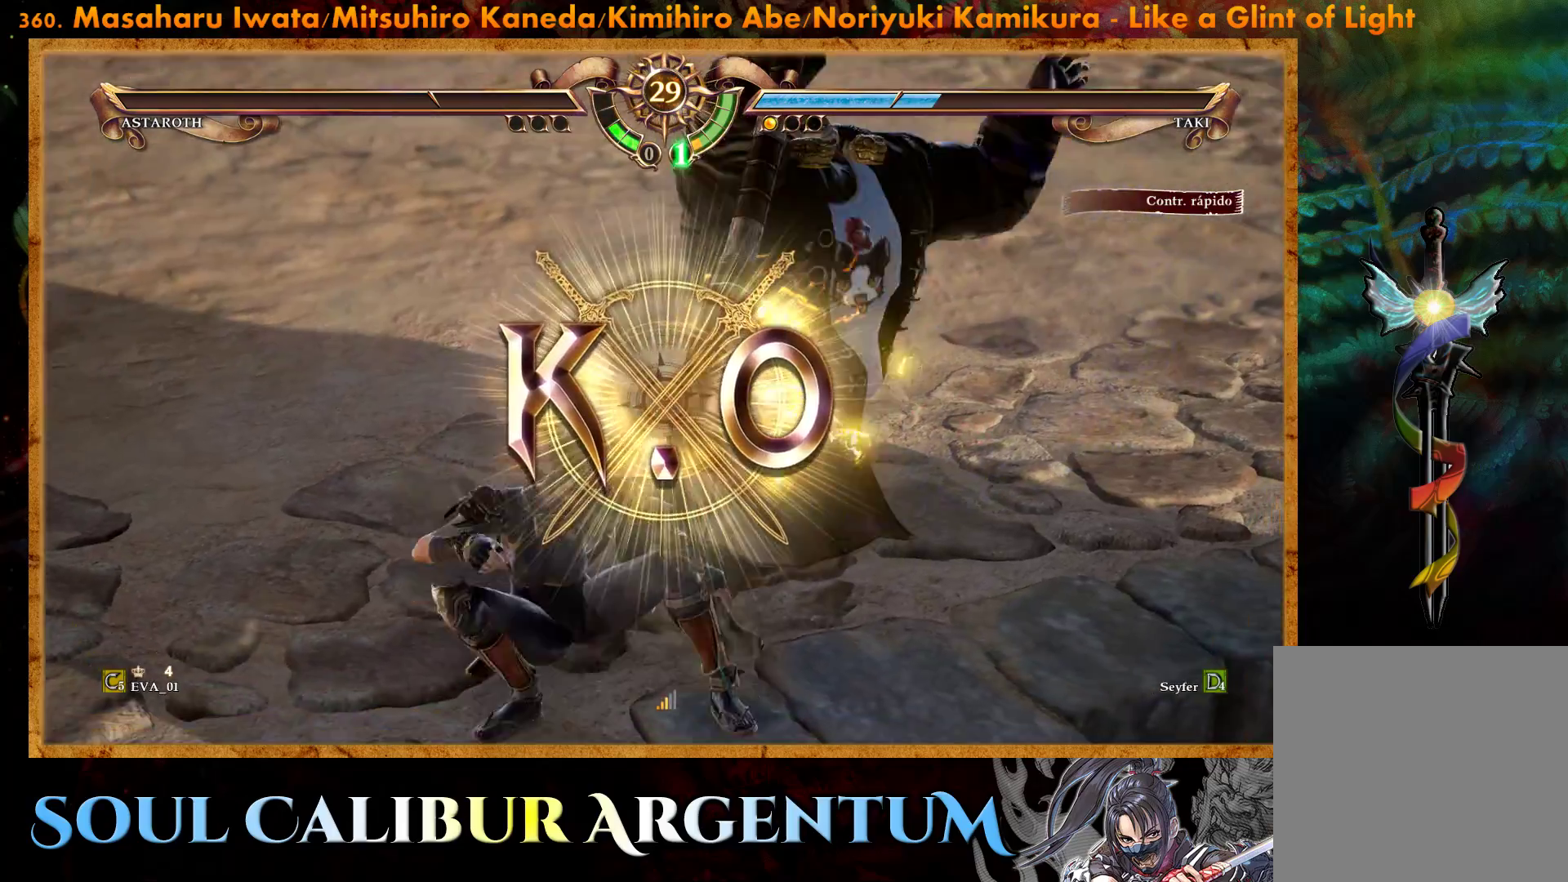
{"buttons": ["SQUARE"], "right_stick": "center", "events": [[383, "SQUARE", "down"]]}
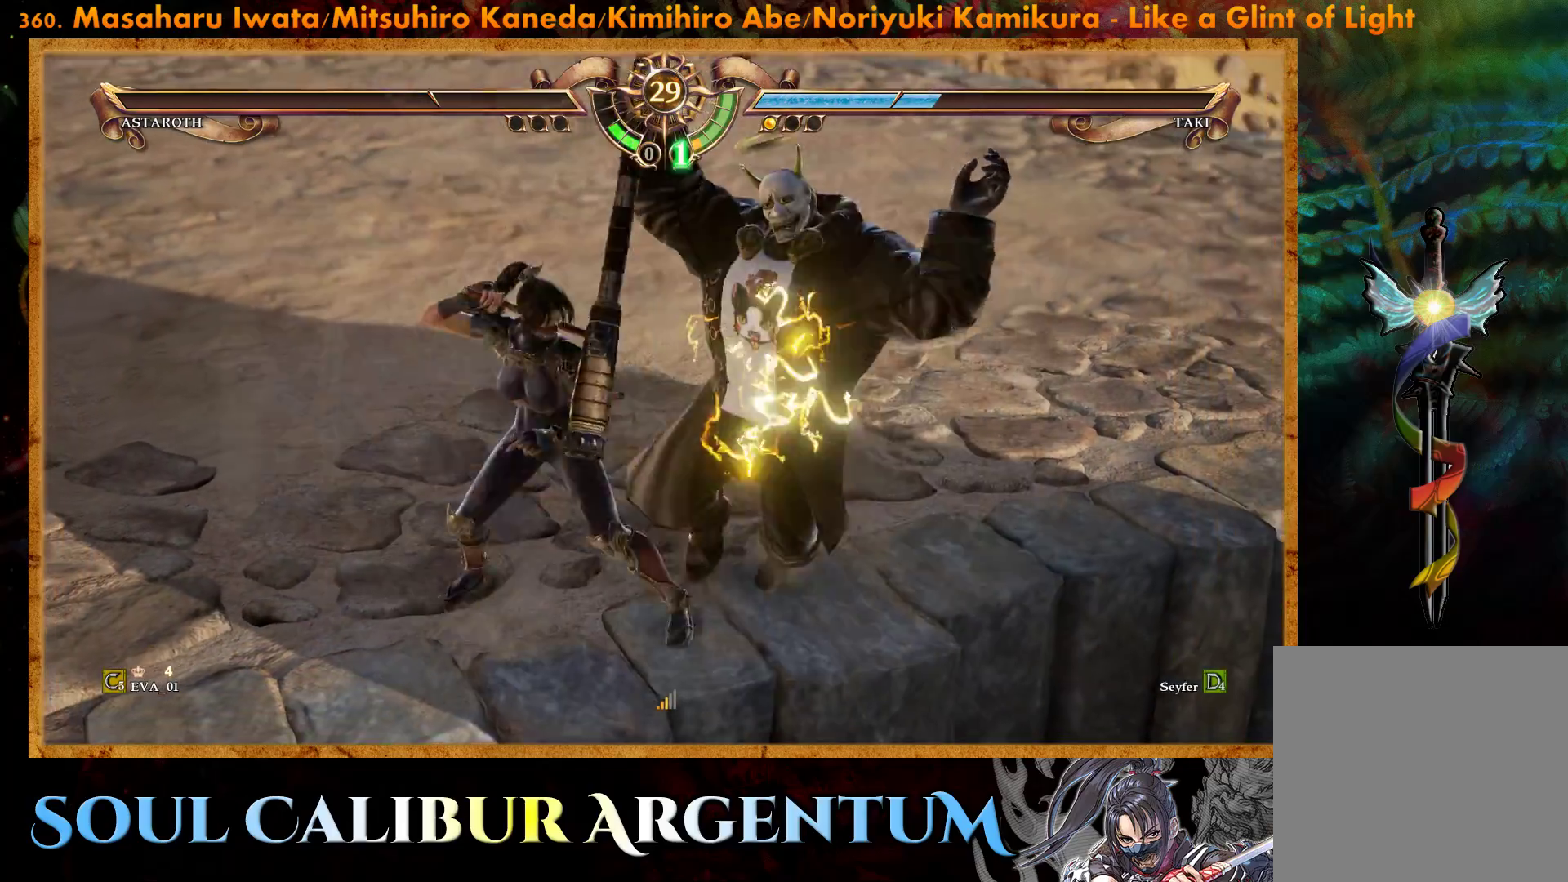
{"buttons": [], "right_stick": "center", "events": [[67, "SQUARE", "up"], [100, "DPAD_RIGHT", "down"], [400, "DPAD_RIGHT", "up"]]}
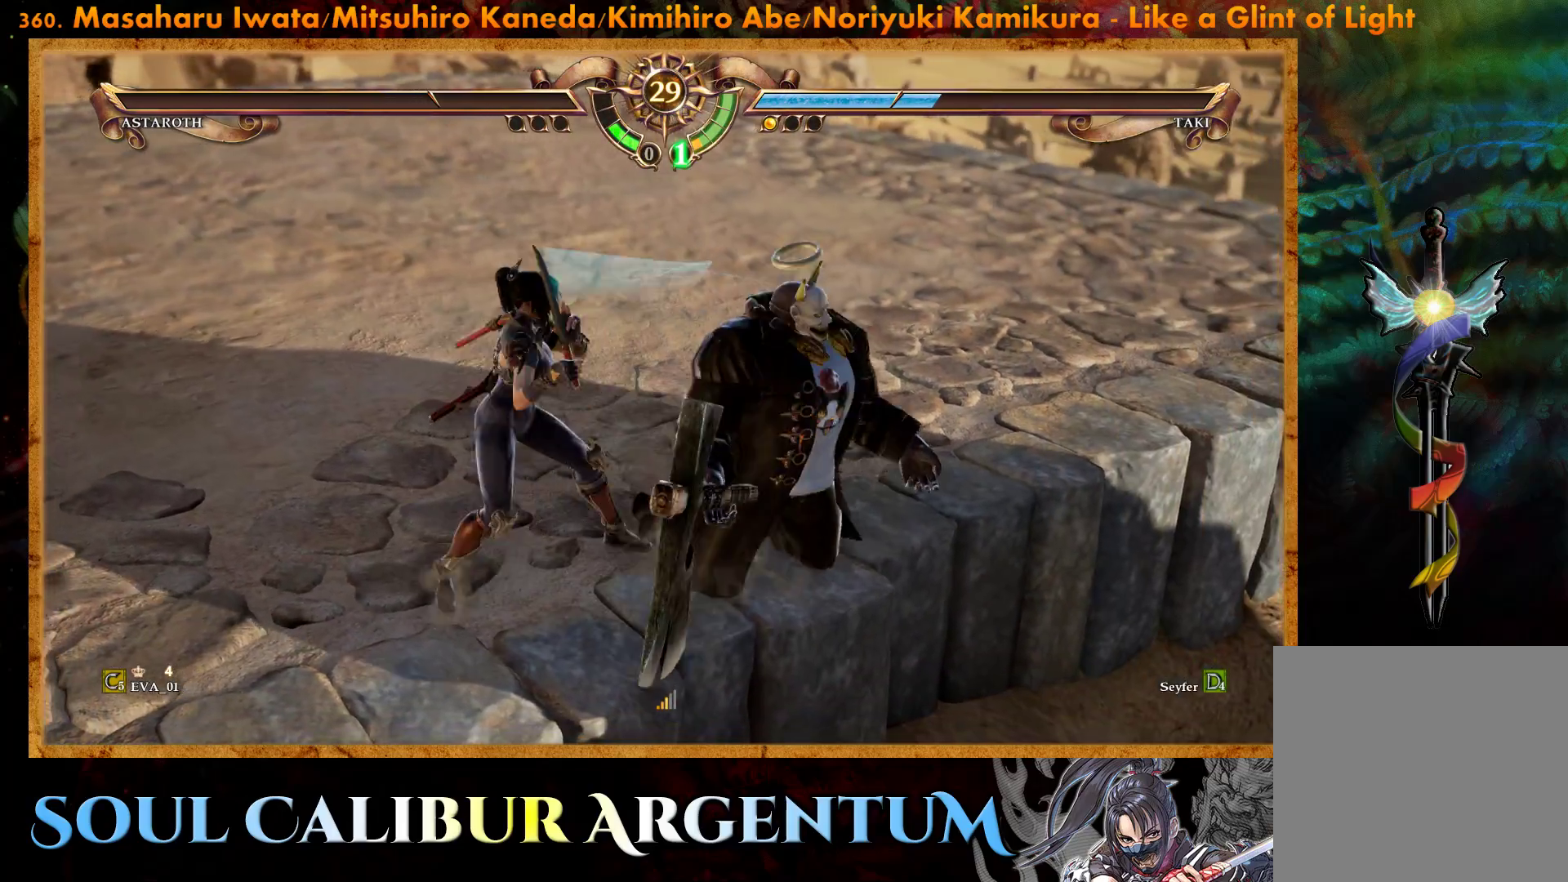
{"buttons": ["SQUARE"], "right_stick": "center", "events": [[383, "SQUARE", "down"]]}
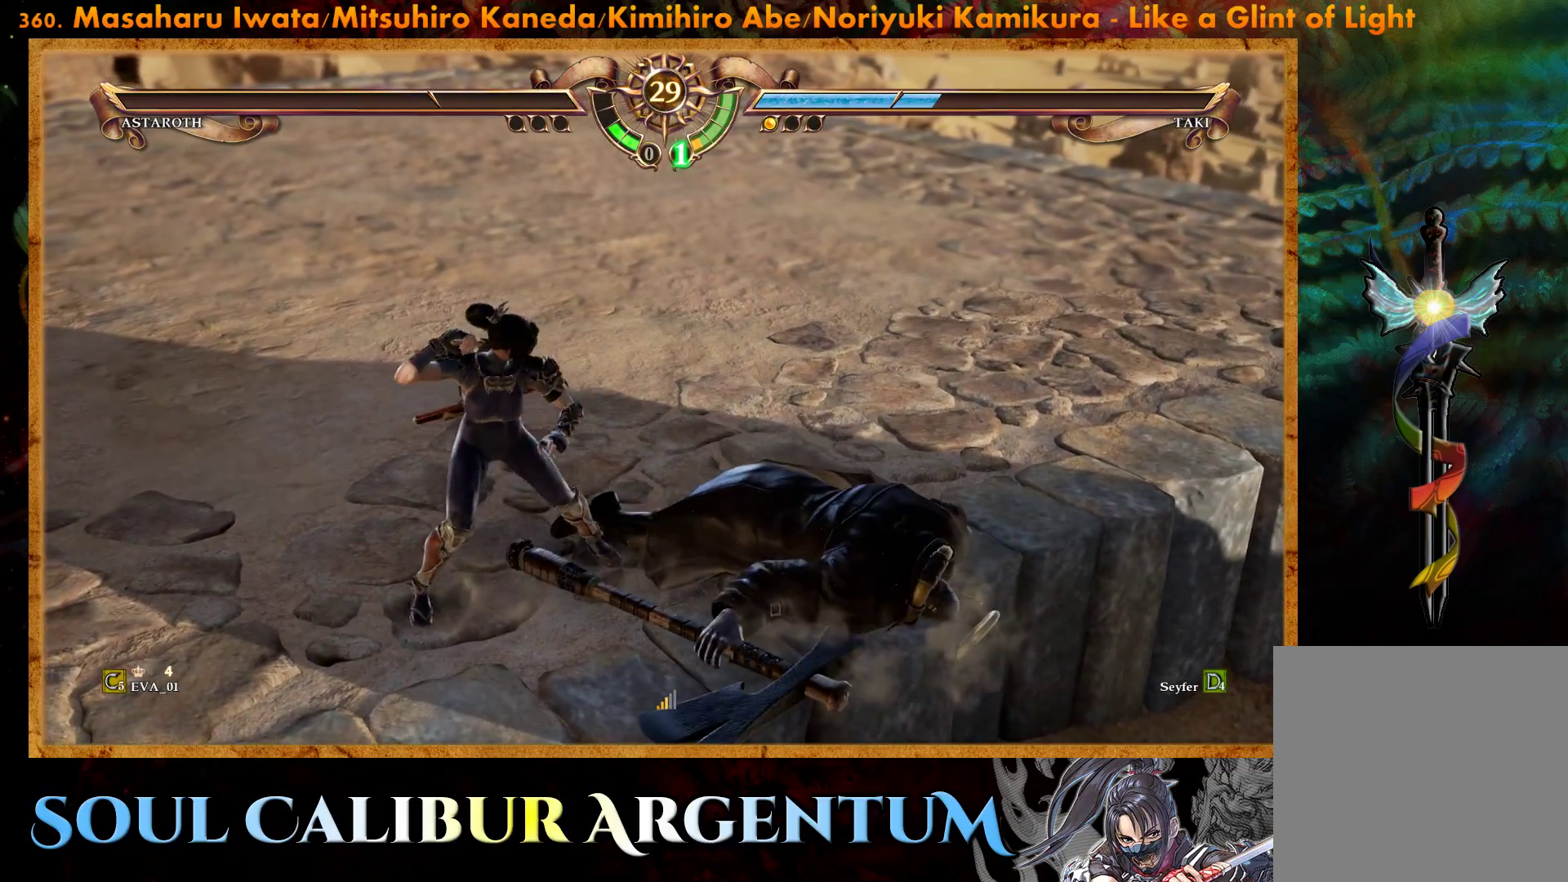
{"buttons": [], "right_stick": "center", "events": [[83, "DPAD_RIGHT", "down"], [83, "SQUARE", "up"], [450, "DPAD_RIGHT", "up"]]}
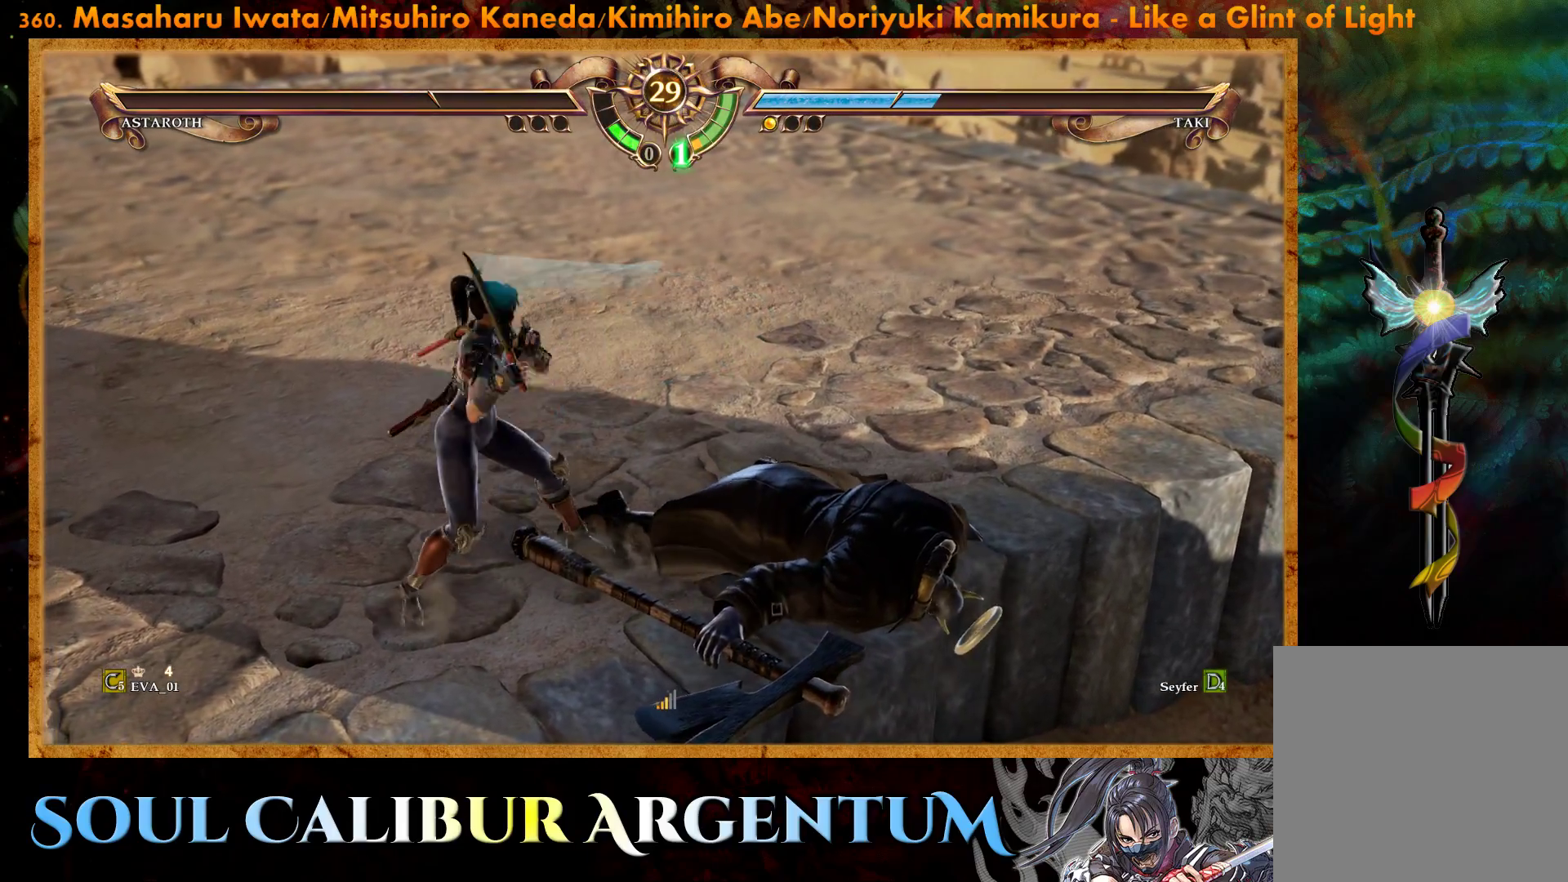
{"buttons": [], "right_stick": "center", "events": []}
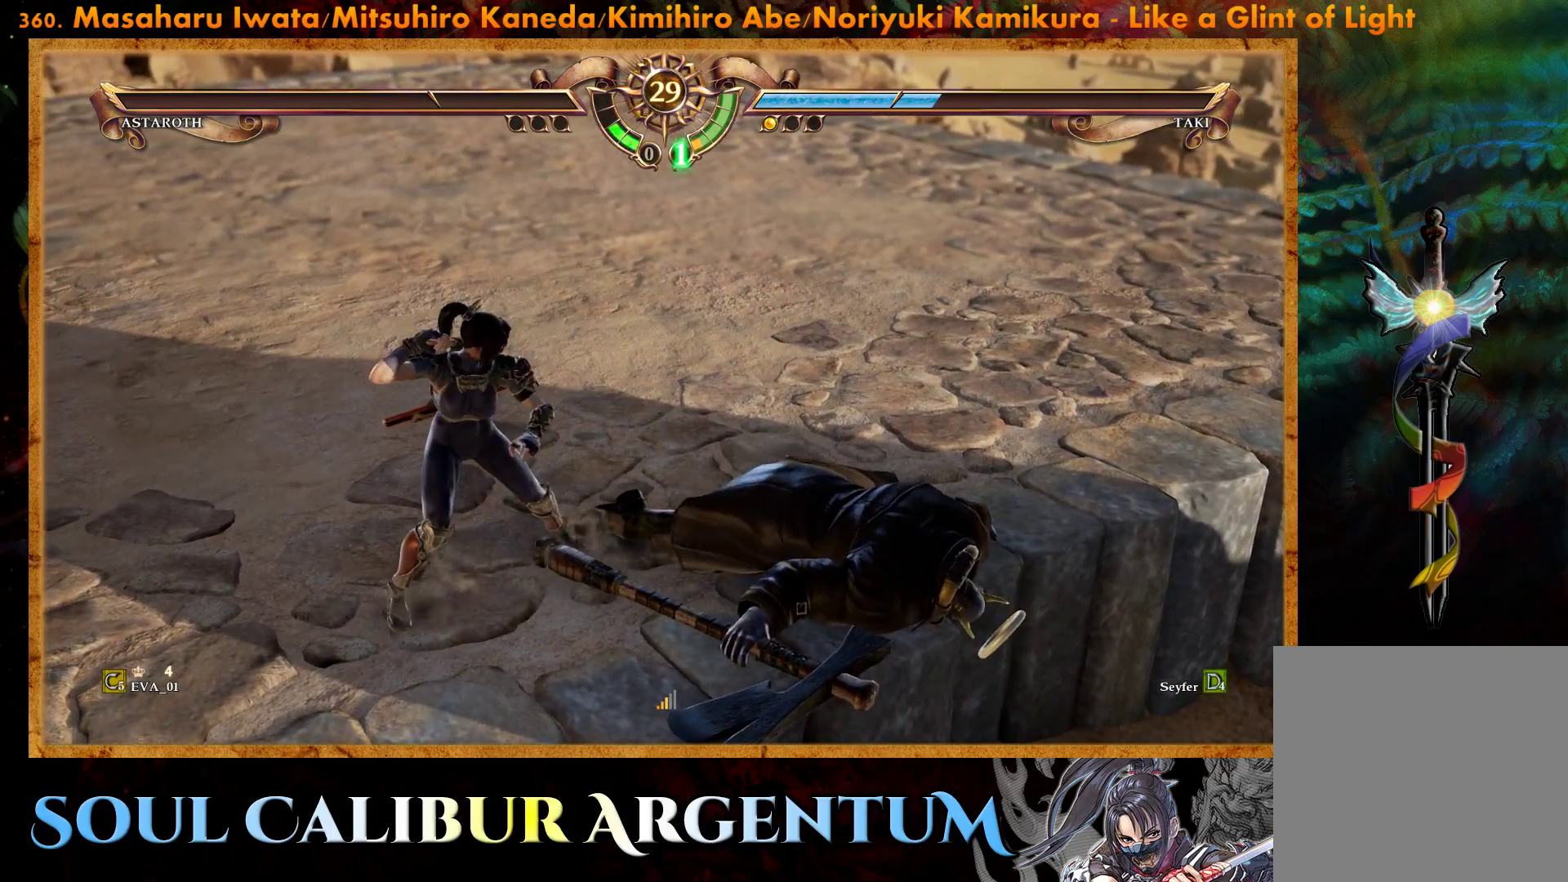
{"buttons": [], "right_stick": "center", "events": [[17, "SQUARE", "down"], [167, "SQUARE", "up"], [217, "DPAD_RIGHT", "down"], [367, "DPAD_RIGHT", "up"]]}
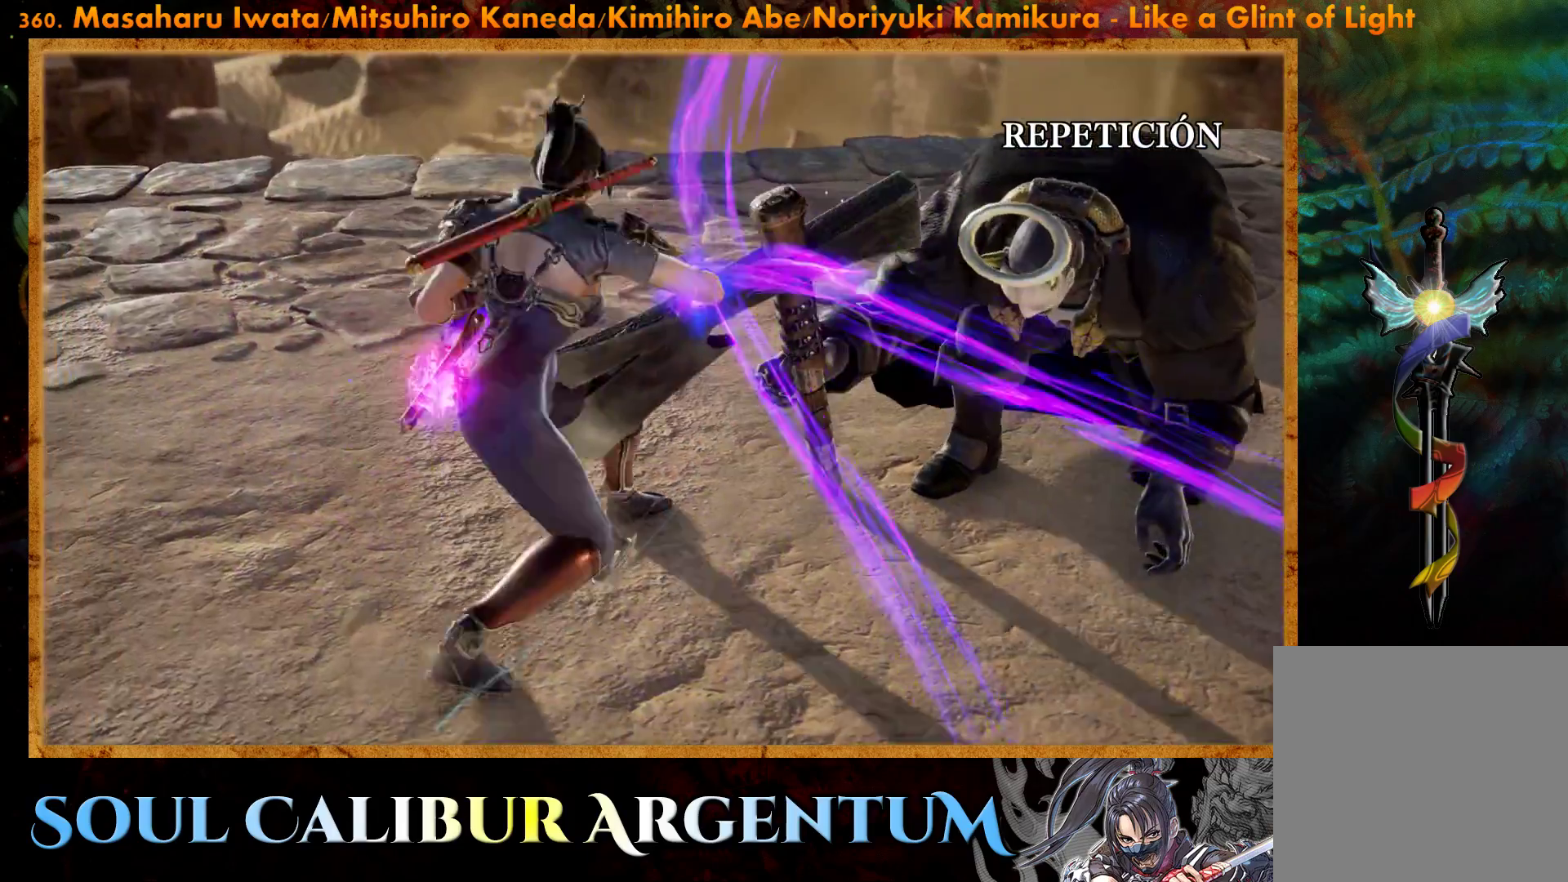
{"buttons": [], "right_stick": "center", "events": [[333, "START", "down"], [500, "START", "up"]]}
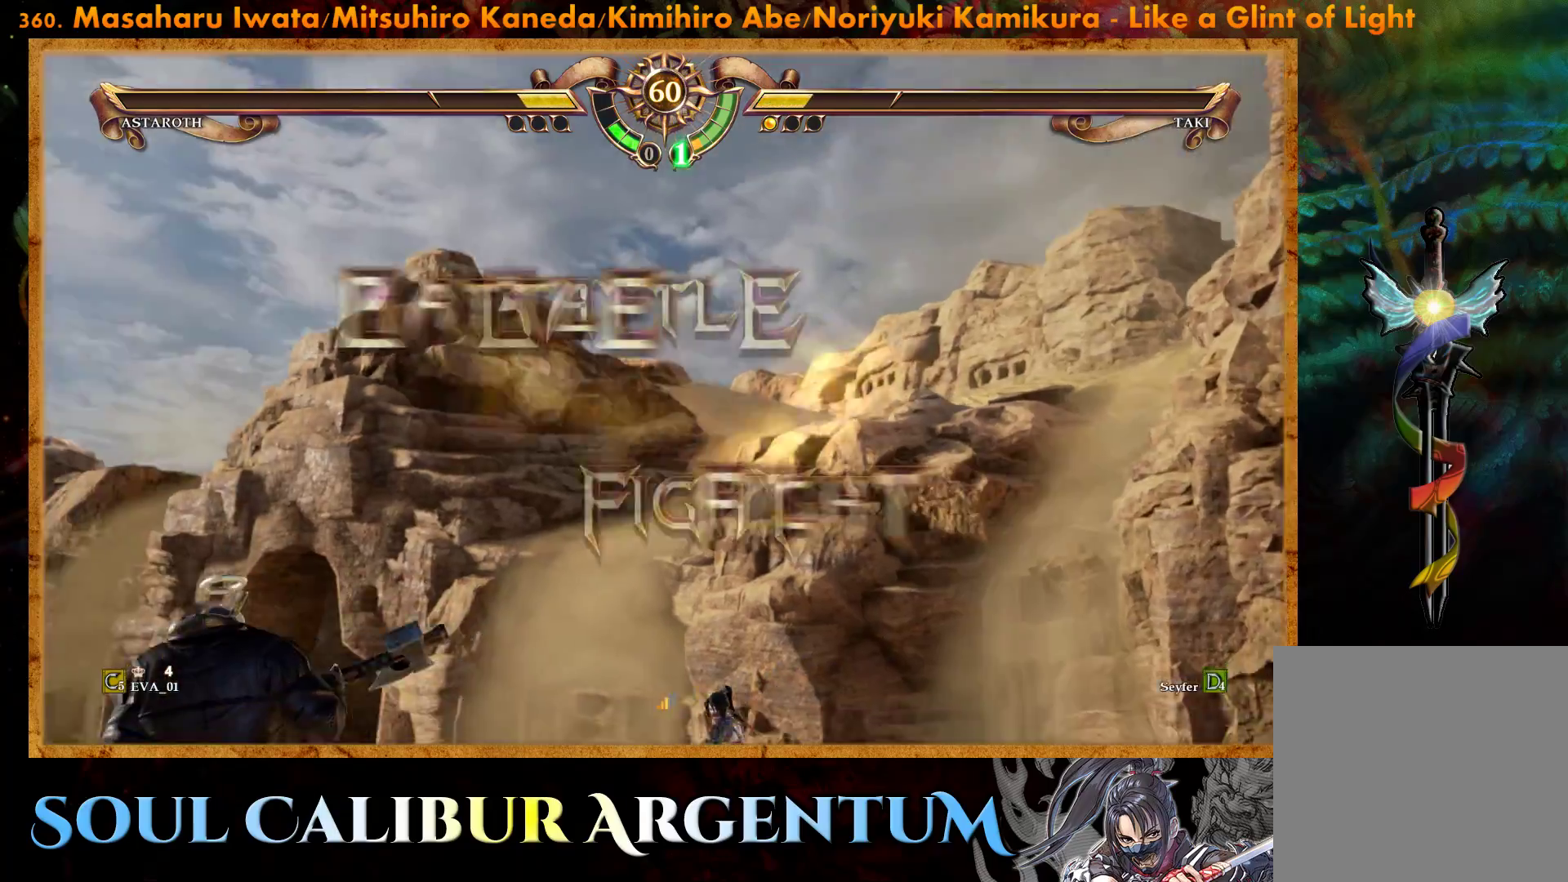
{"buttons": [], "right_stick": "center", "events": [[150, "DPAD_LEFT", "down"], [283, "DPAD_LEFT", "up"]]}
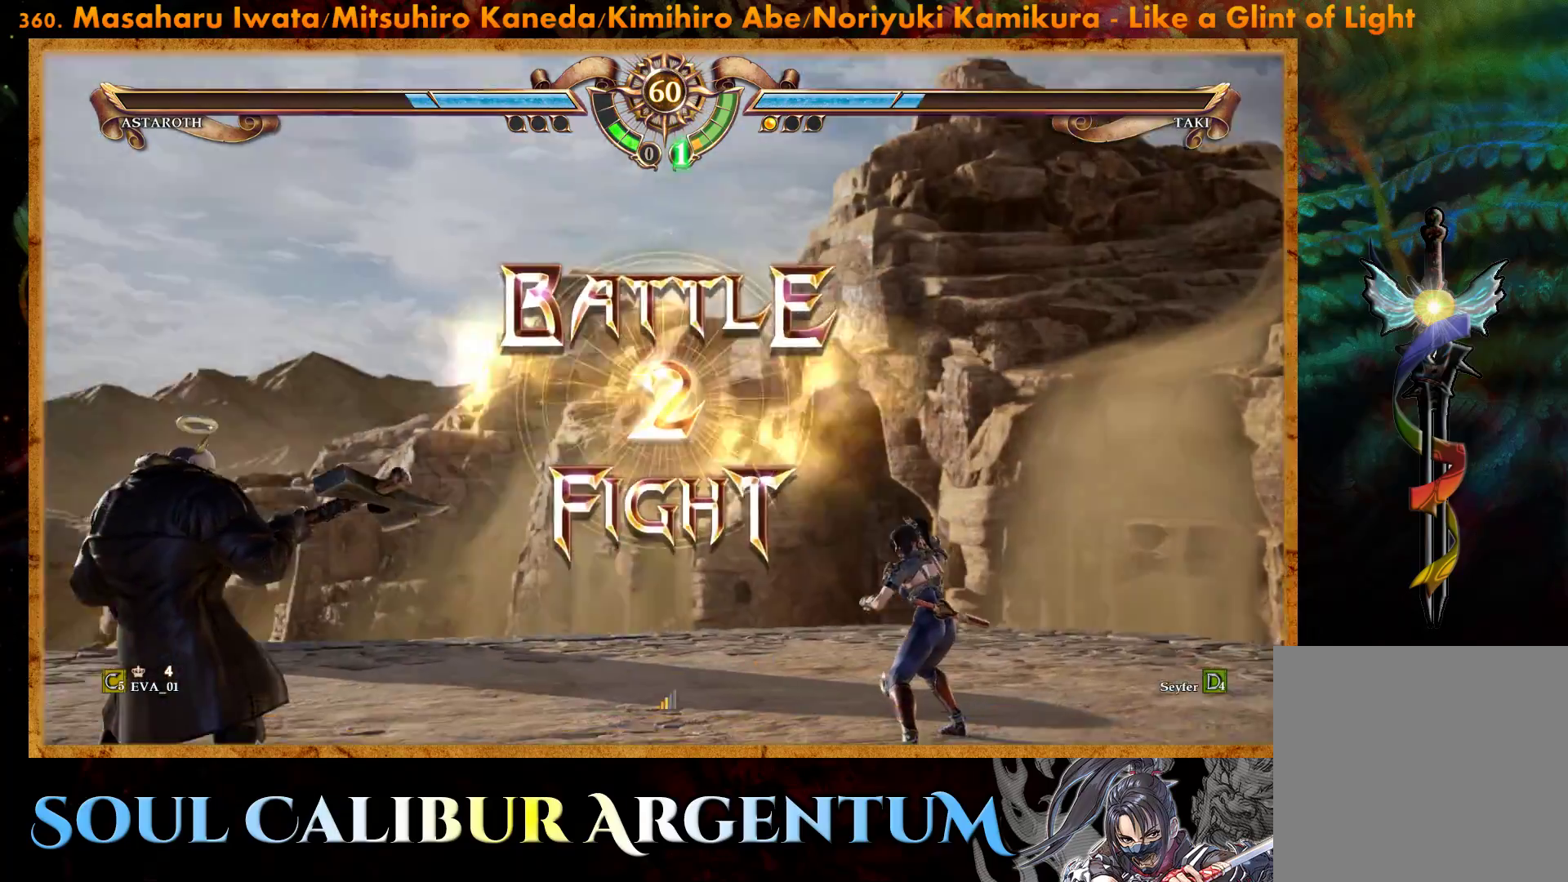
{"buttons": [], "right_stick": "center", "events": [[17, "DPAD_LEFT", "down"], [300, "DPAD_LEFT", "up"]]}
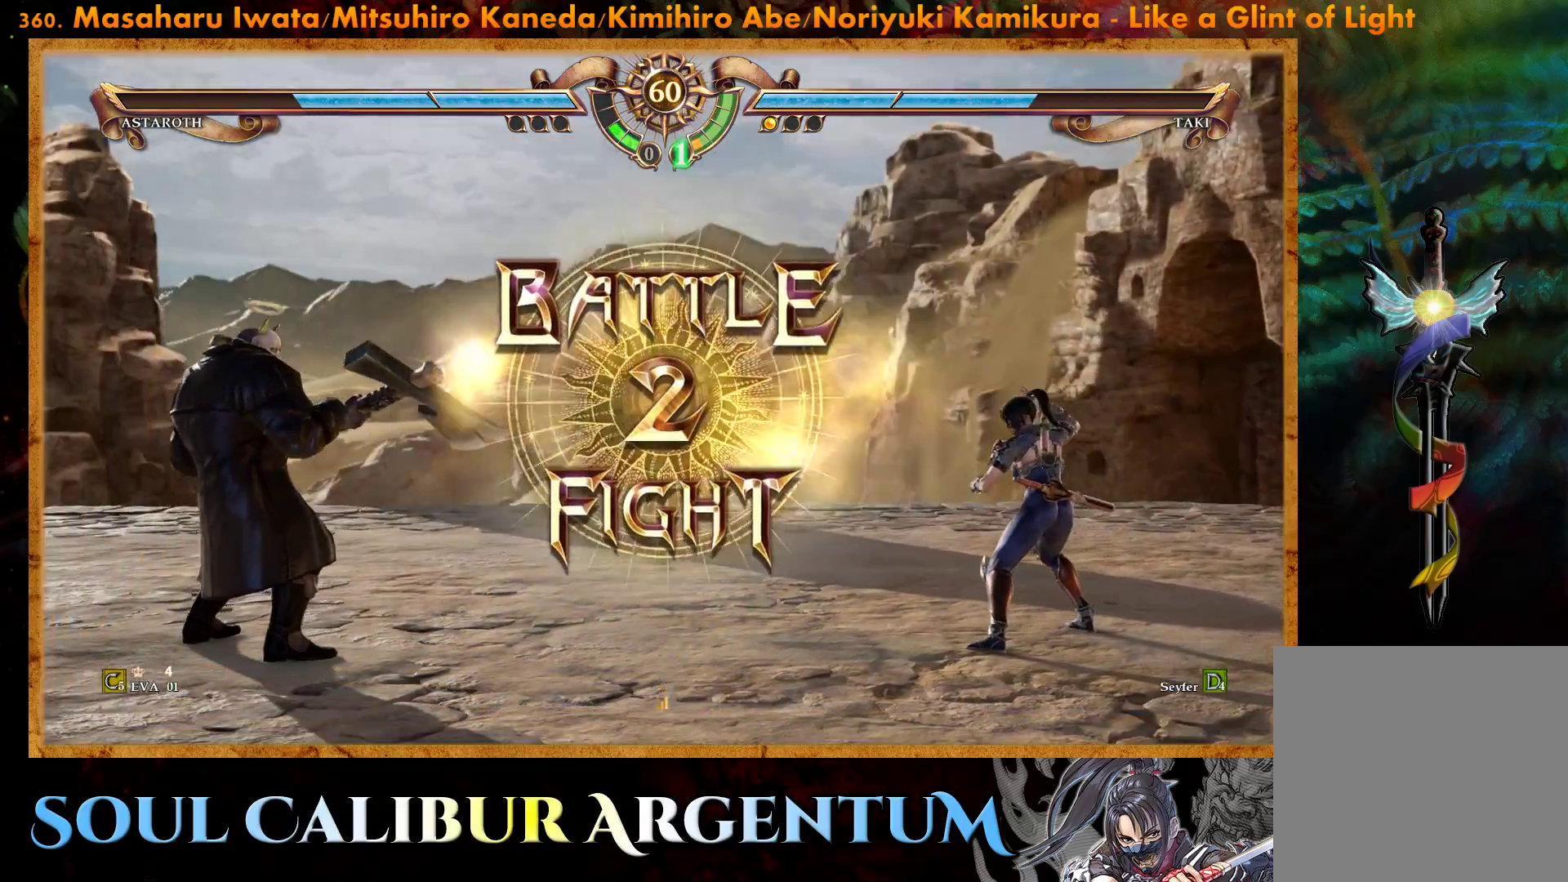
{"buttons": [], "right_stick": "center", "events": [[33, "CROSS", "down"], [117, "CROSS", "up"], [183, "CROSS", "down"], [283, "CROSS", "up"], [350, "CROSS", "down"], [433, "CROSS", "up"]]}
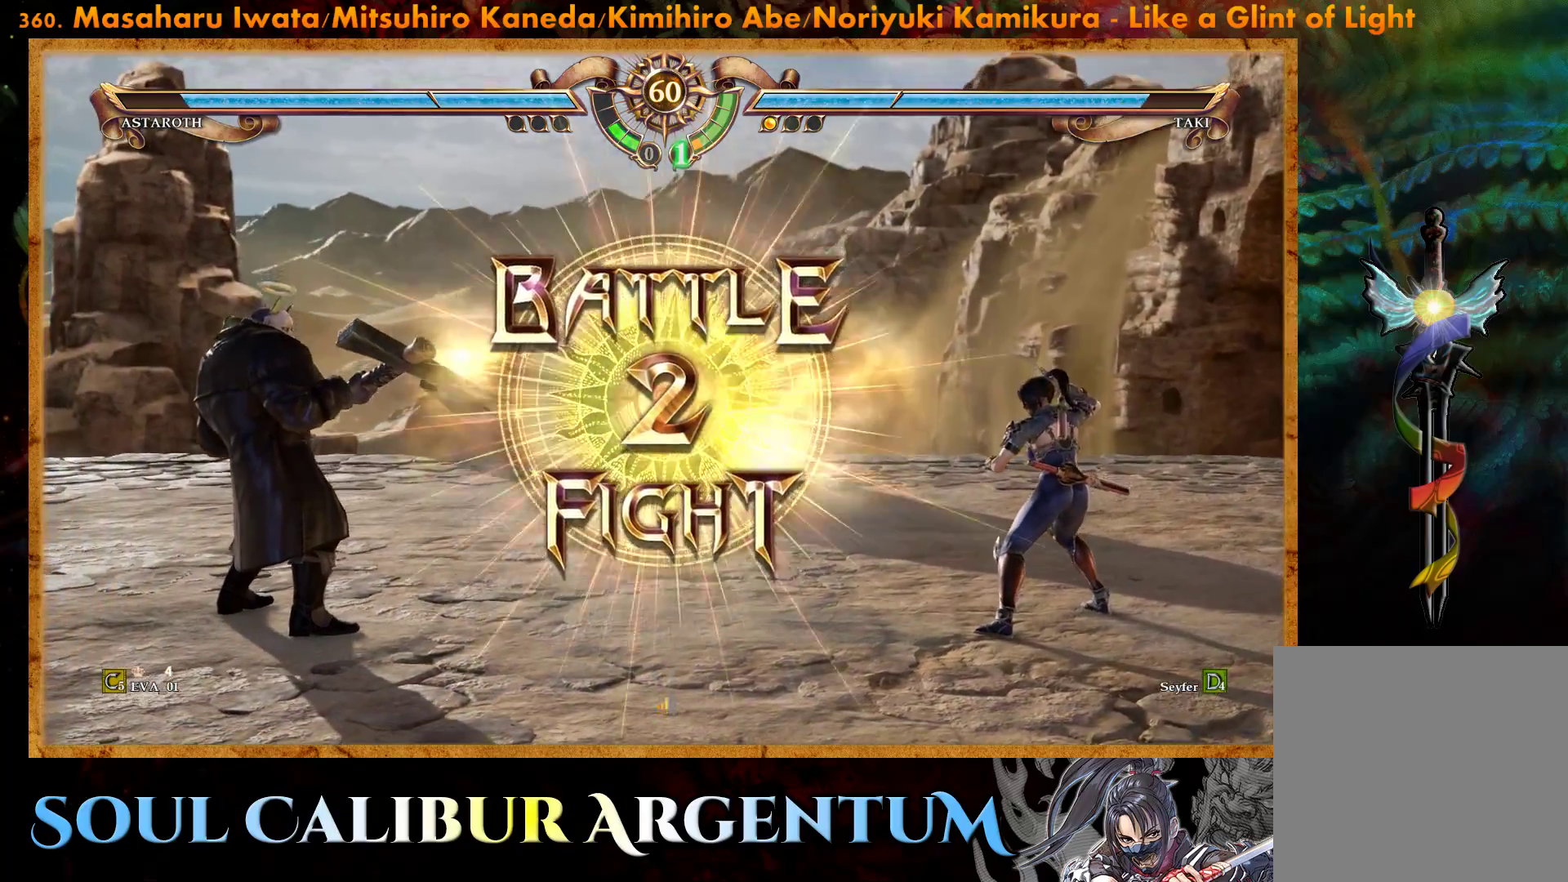
{"buttons": [], "right_stick": "center", "events": [[133, "DPAD_RIGHT", "down"], [333, "DPAD_RIGHT", "up"]]}
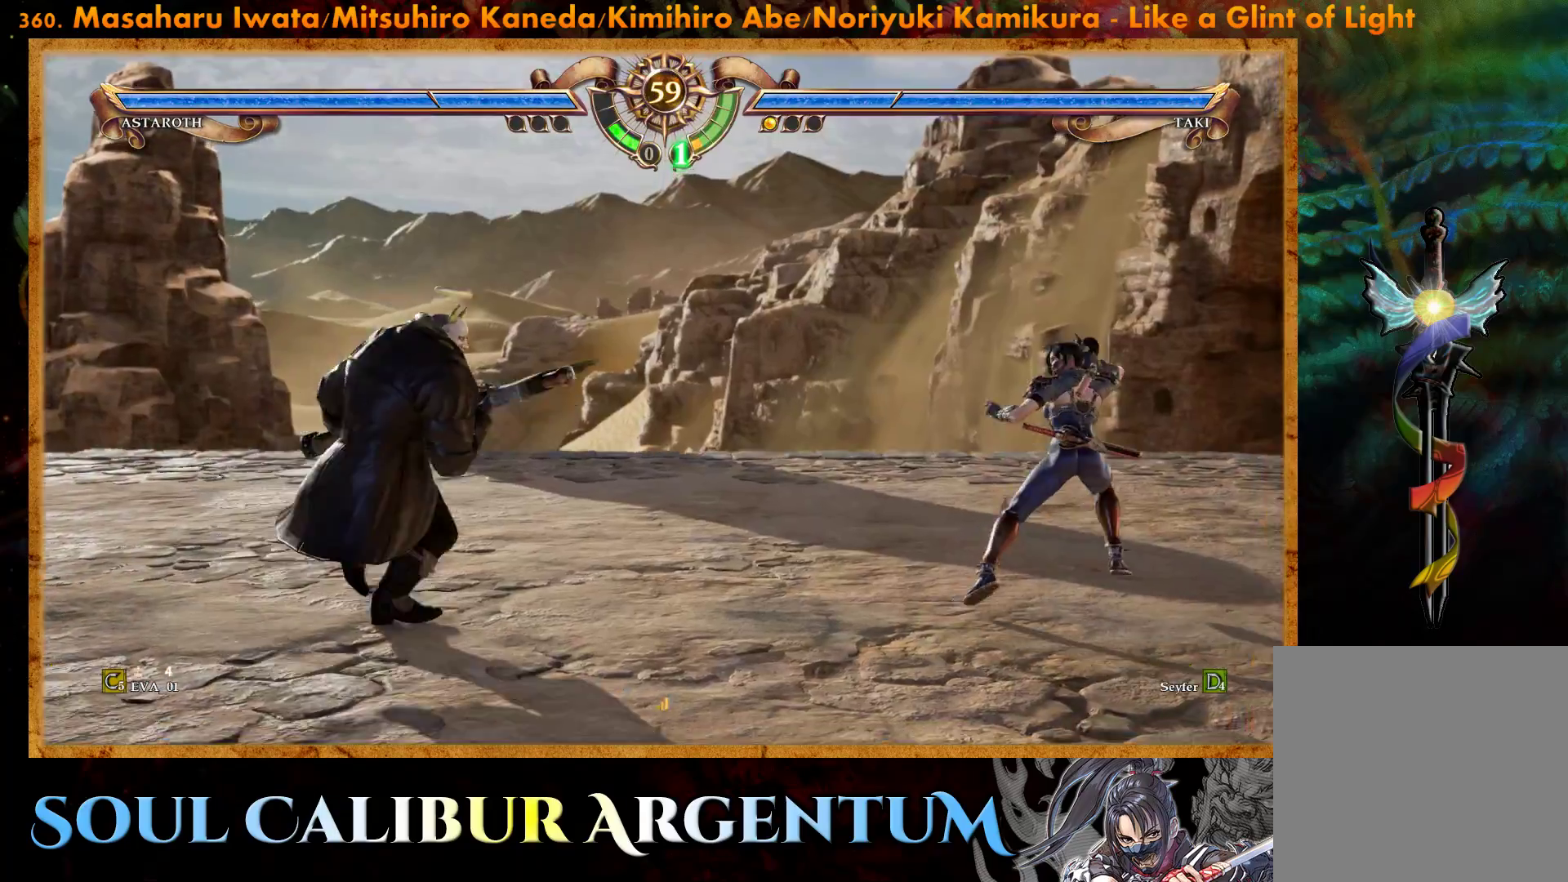
{"buttons": ["CROSS"], "right_stick": "center", "events": [[33, "DPAD_DOWN", "down"], [83, "DPAD_DOWN", "up"], [183, "DPAD_DOWN", "down"], [450, "DPAD_DOWN", "up"], [500, "CROSS", "down"]]}
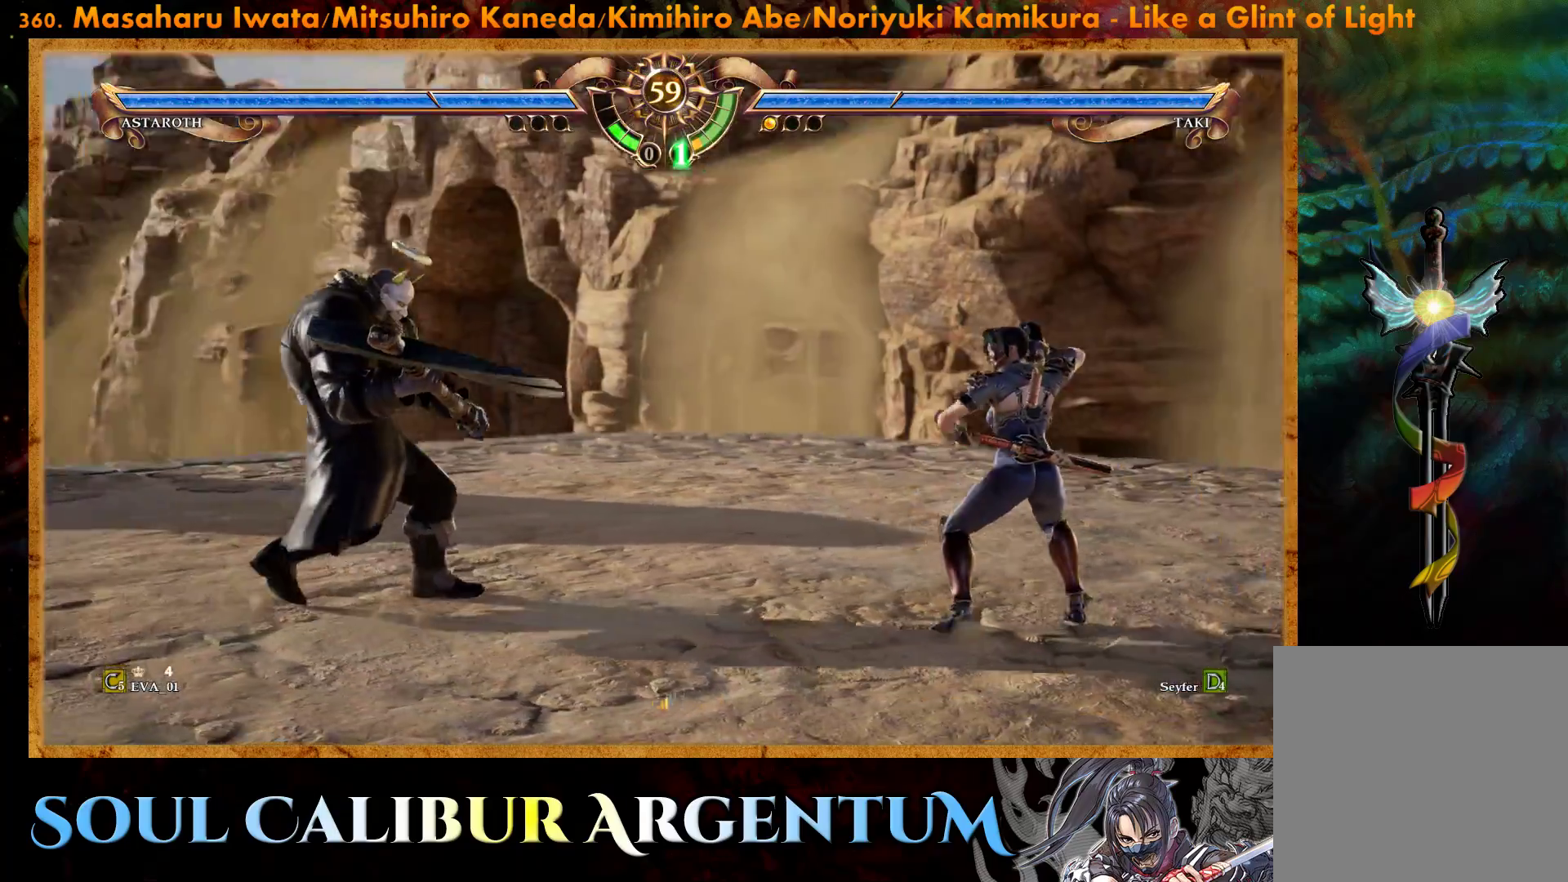
{"buttons": ["CROSS"], "right_stick": "center", "events": [[50, "CROSS", "up"], [283, "CROSS", "down"], [450, "CROSS", "up"], [500, "CROSS", "down"]]}
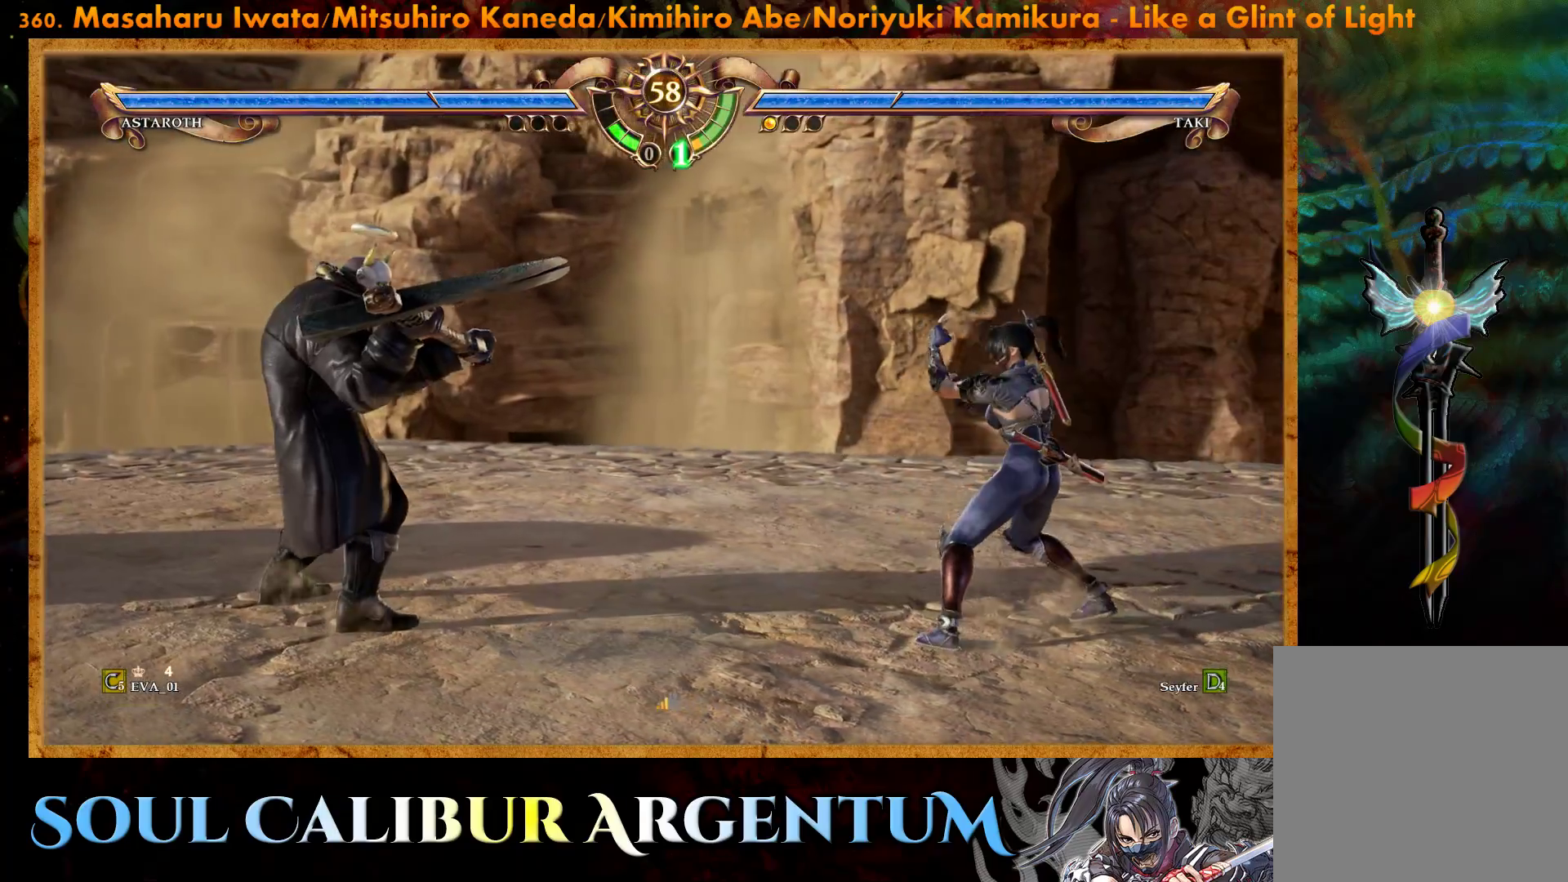
{"buttons": ["DPAD_RIGHT"], "right_stick": "center", "events": [[217, "CROSS", "up"], [233, "DPAD_RIGHT", "down"]]}
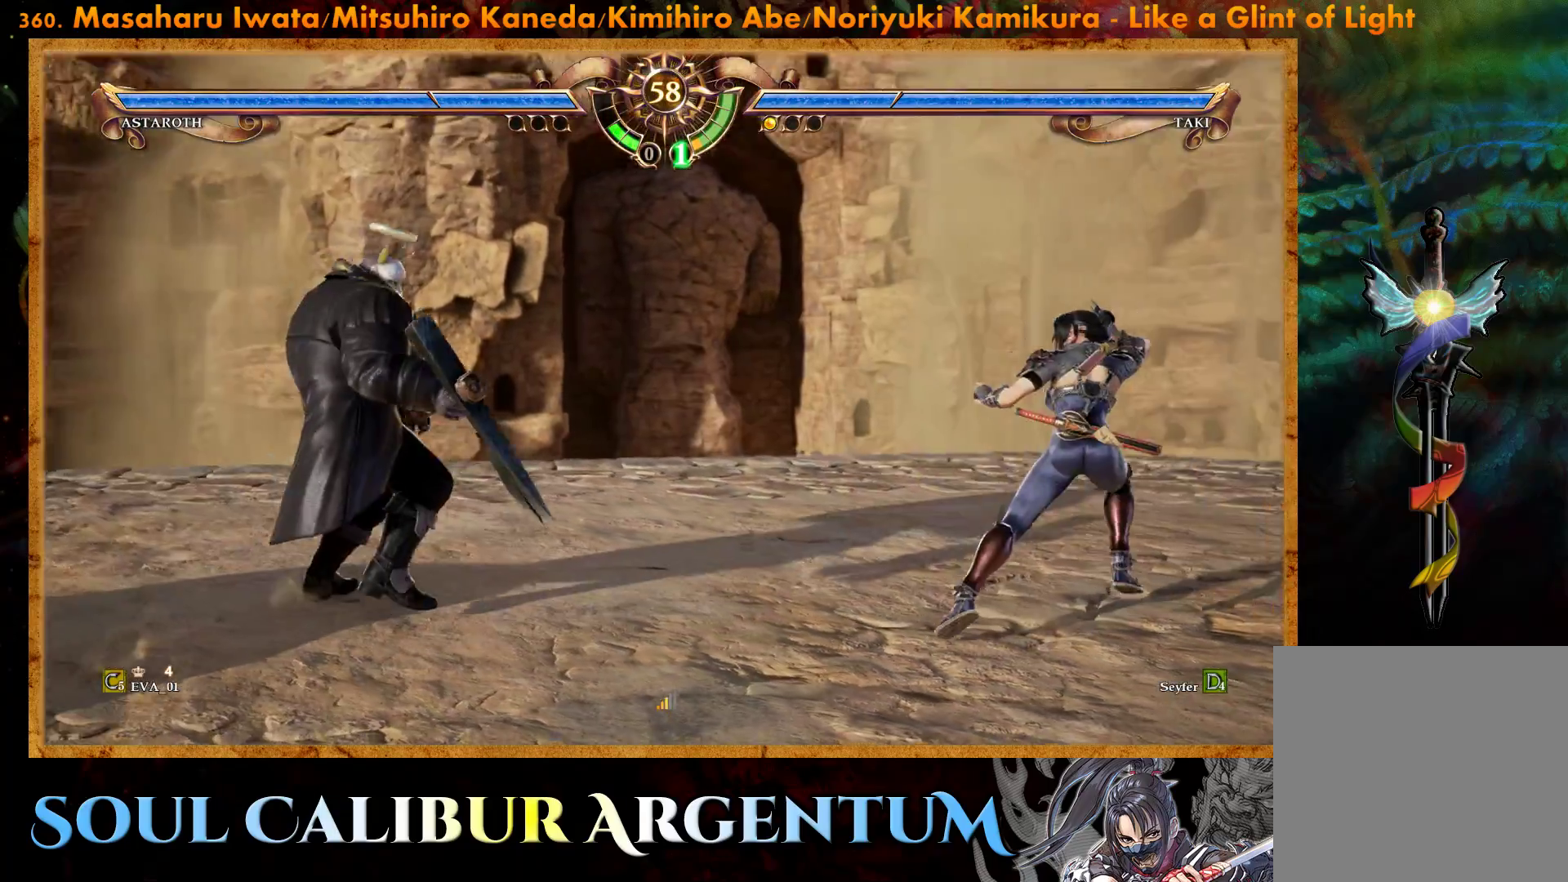
{"buttons": [], "right_stick": "center", "events": [[300, "DPAD_RIGHT", "up"], [333, "R2", "down"], [483, "R2", "up"]]}
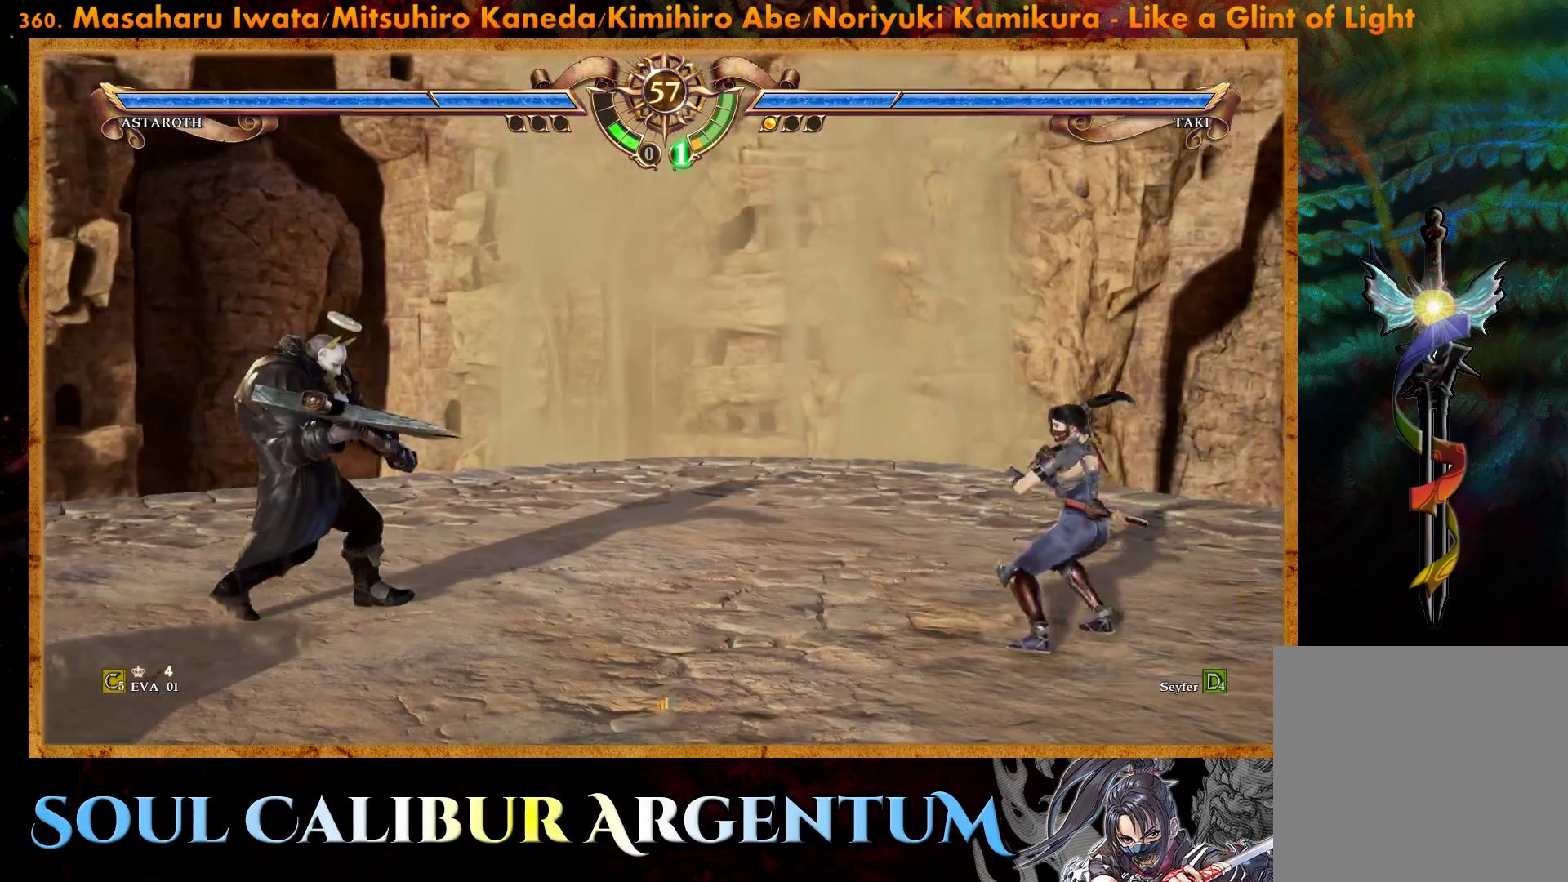
{"buttons": ["TRIANGLE"], "right_stick": "center", "events": [[100, "TRIANGLE", "down"], [183, "TRIANGLE", "up"], [250, "TRIANGLE", "down"], [350, "TRIANGLE", "up"], [417, "TRIANGLE", "down"]]}
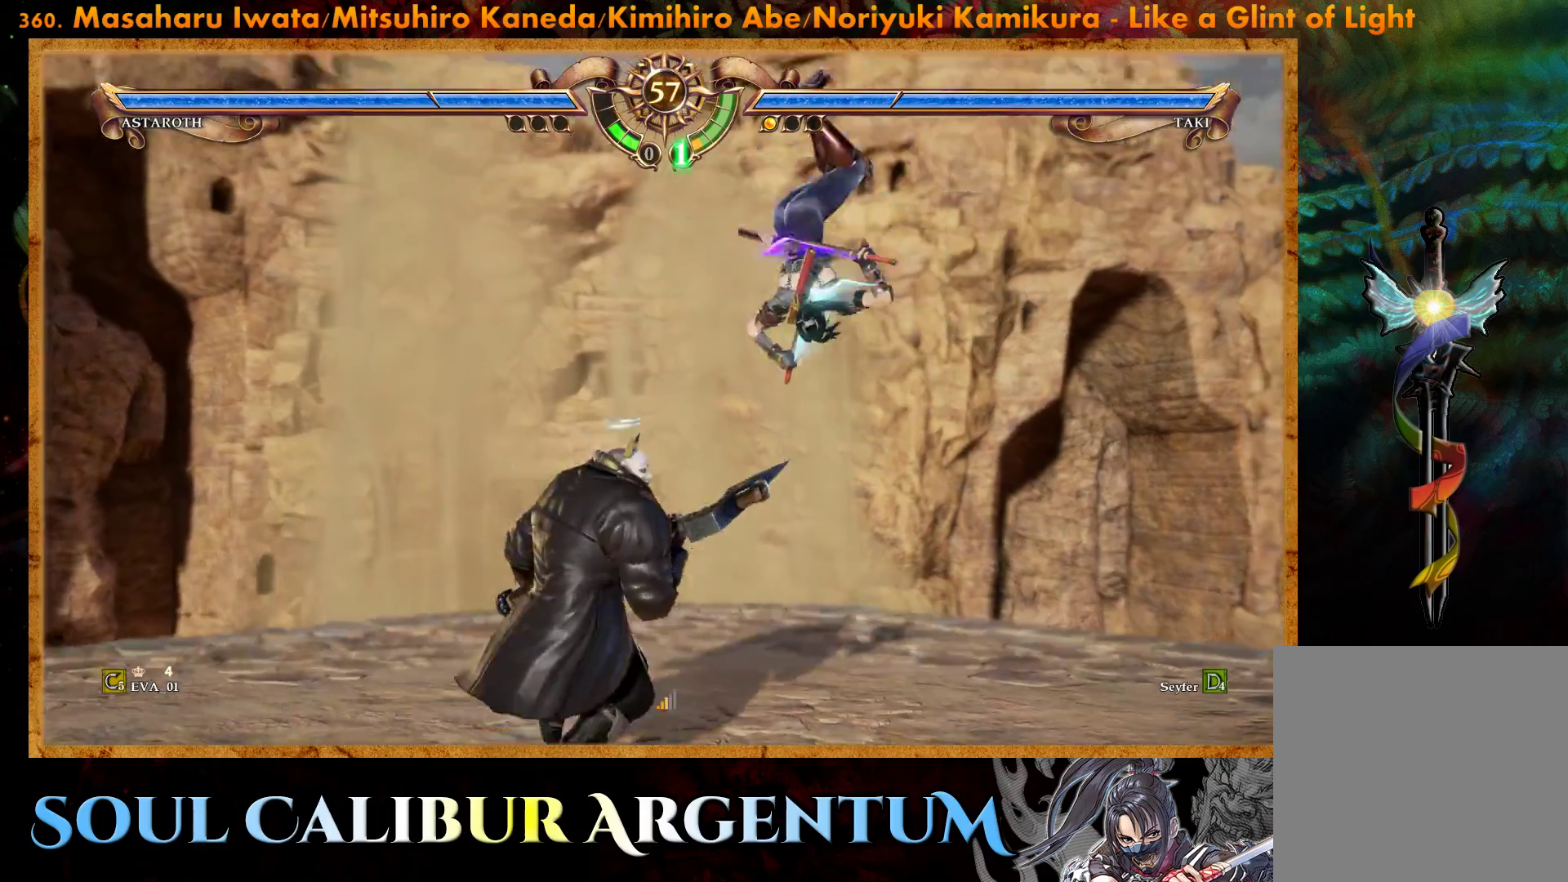
{"buttons": ["CROSS"], "right_stick": "center", "events": [[17, "TRIANGLE", "up"], [83, "TRIANGLE", "down"], [167, "TRIANGLE", "up"], [383, "CROSS", "down"]]}
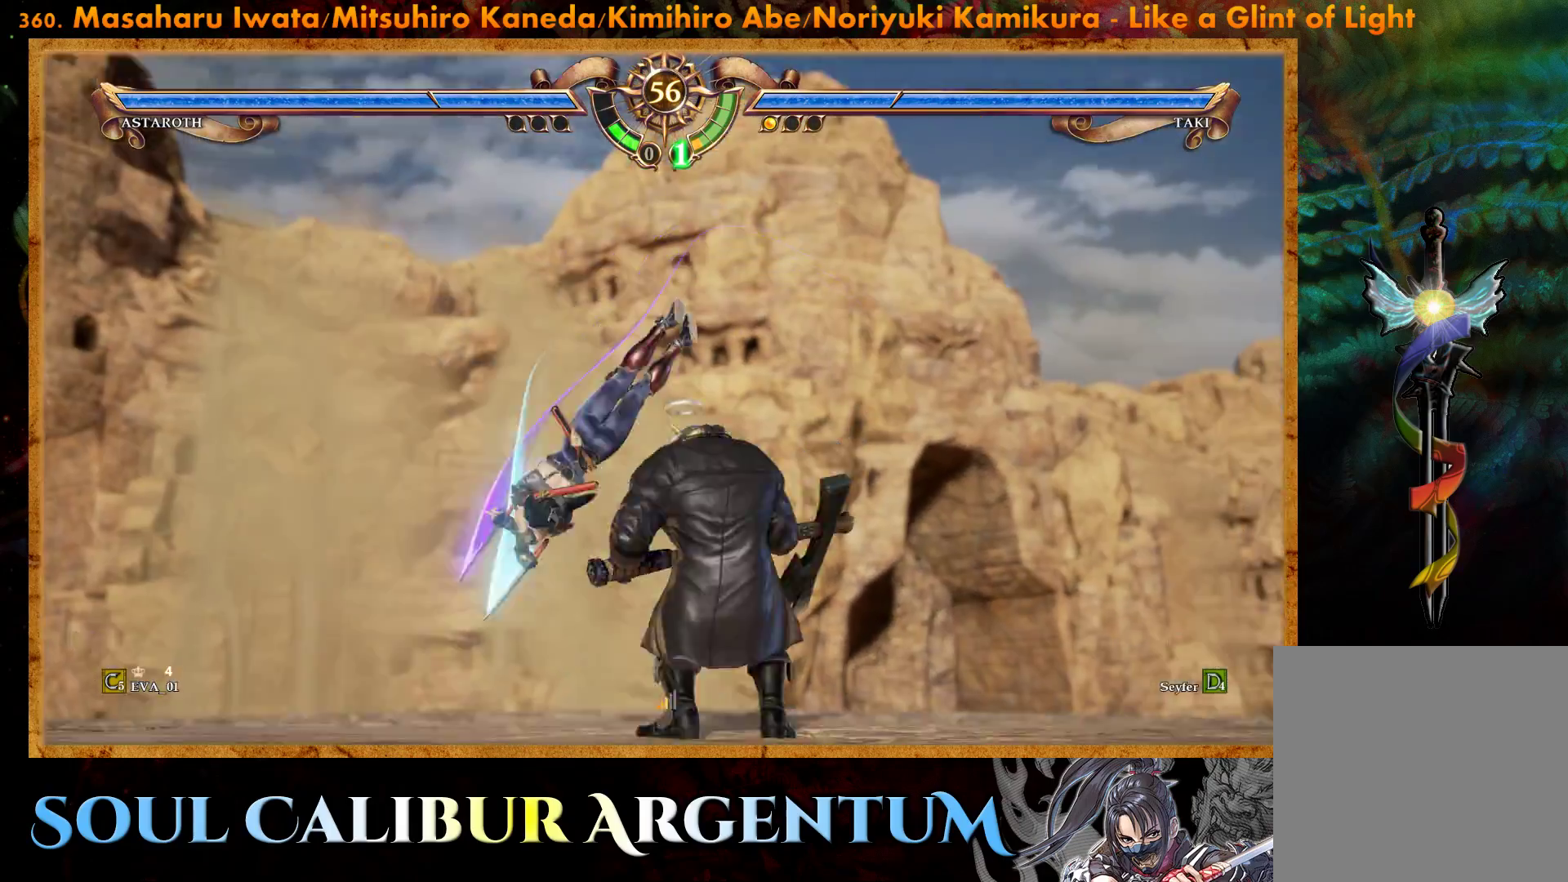
{"buttons": ["CROSS"], "right_stick": "center", "events": [[167, "CROSS", "up"], [333, "CROSS", "down"]]}
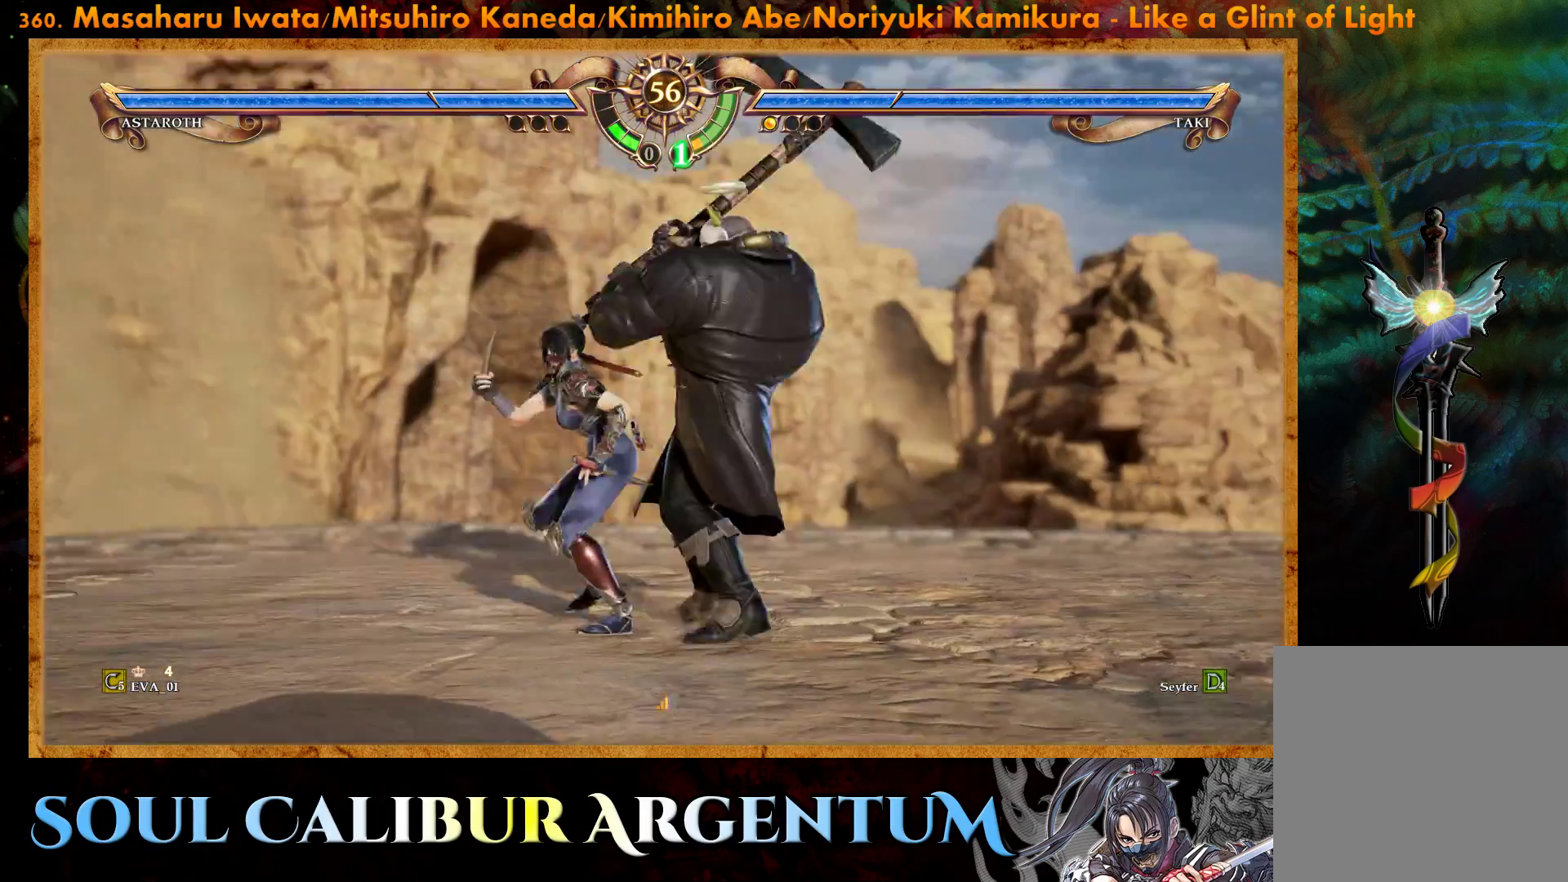
{"buttons": ["CROSS"], "right_stick": "center", "events": [[100, "R1", "down"], [183, "R1", "up"]]}
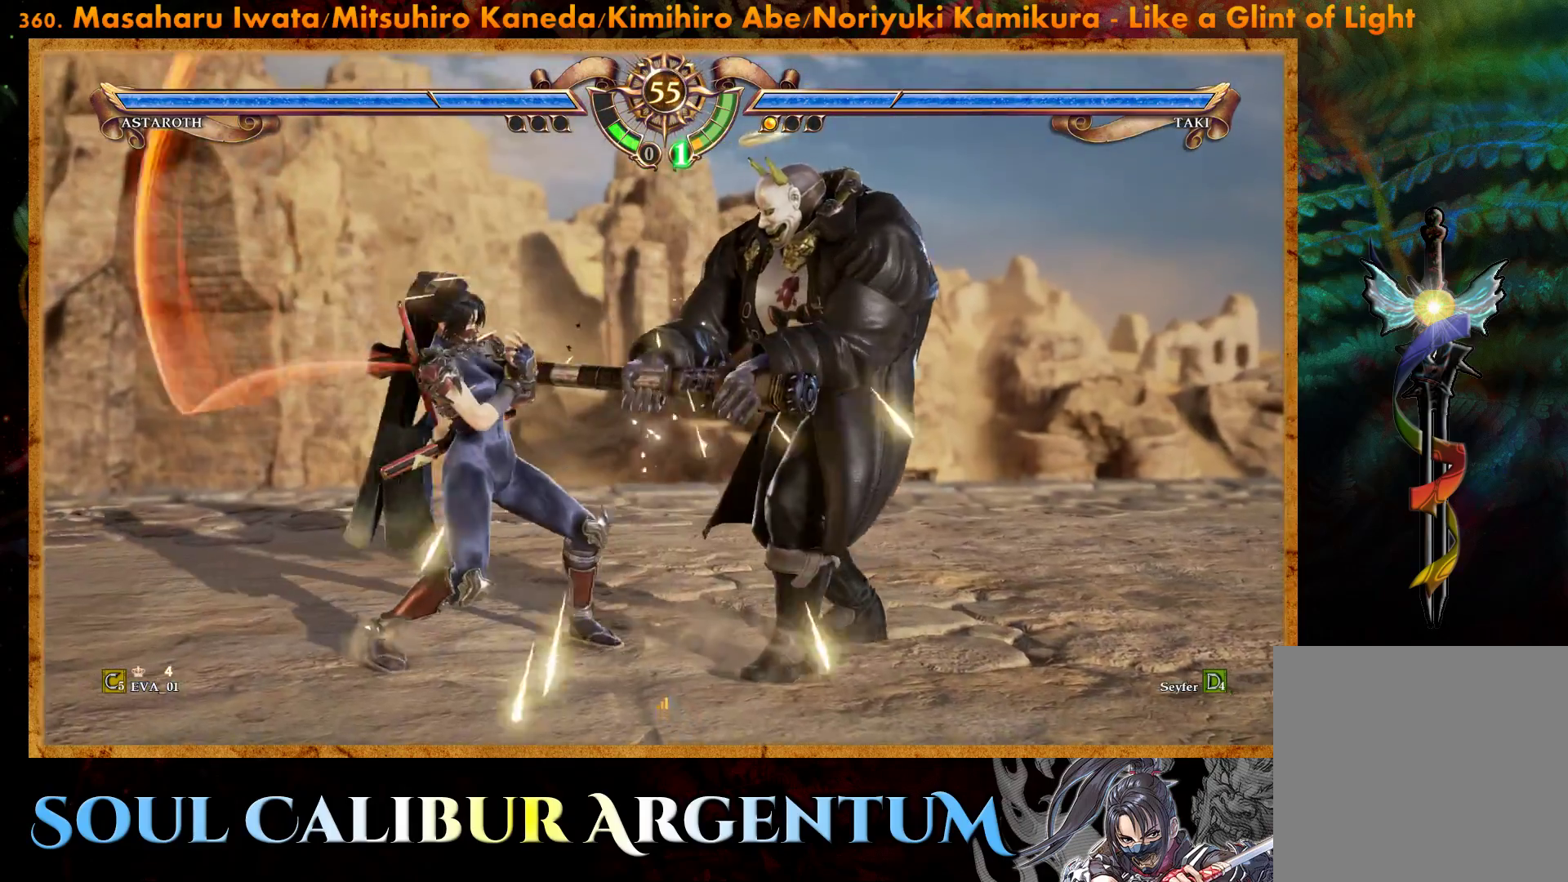
{"buttons": ["SQUARE"], "right_stick": "center", "events": [[217, "CROSS", "up"], [283, "SQUARE", "down"], [367, "SQUARE", "up"], [417, "SQUARE", "down"]]}
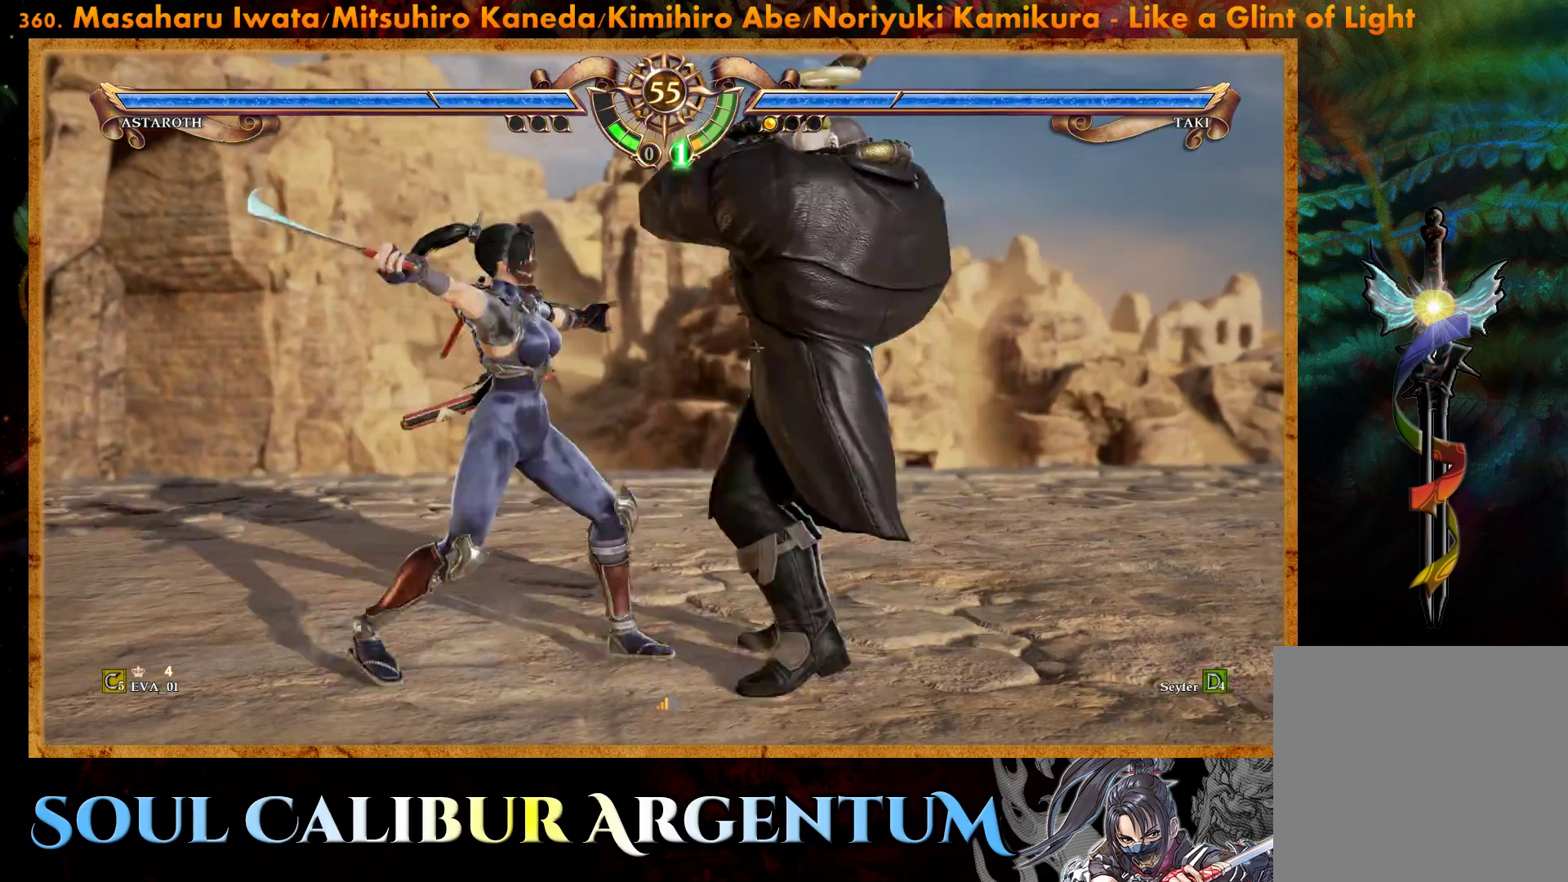
{"buttons": [], "right_stick": "center", "events": [[17, "SQUARE", "up"], [100, "CIRCLE", "down"], [183, "CIRCLE", "up"], [233, "CIRCLE", "down"], [317, "CIRCLE", "up"], [383, "CIRCLE", "down"], [450, "CIRCLE", "up"]]}
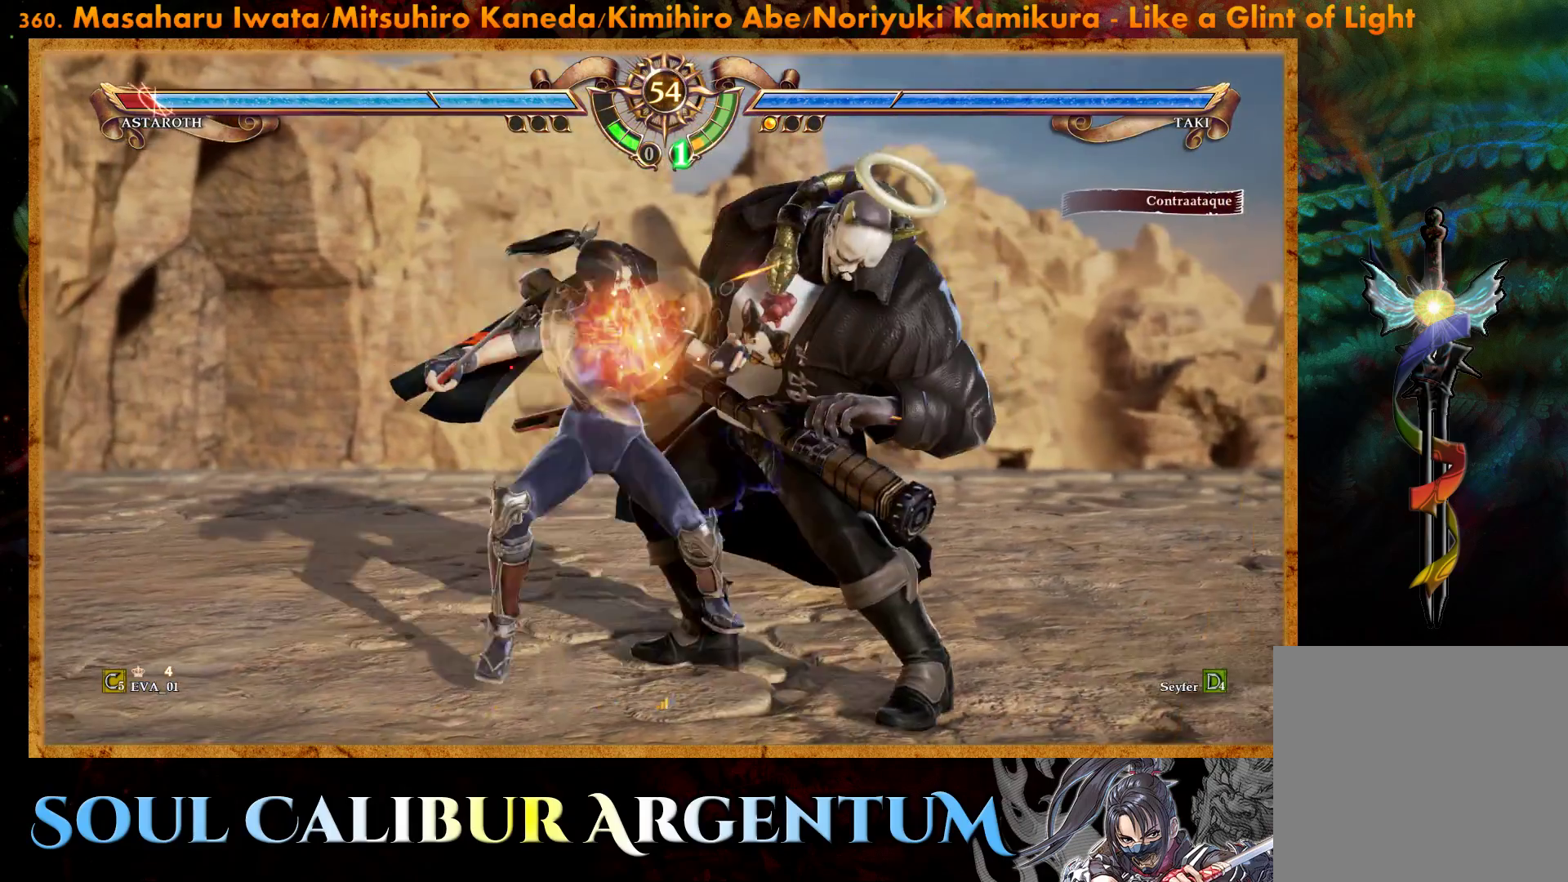
{"buttons": [], "right_stick": "center", "events": [[67, "CROSS", "down"], [183, "CROSS", "up"]]}
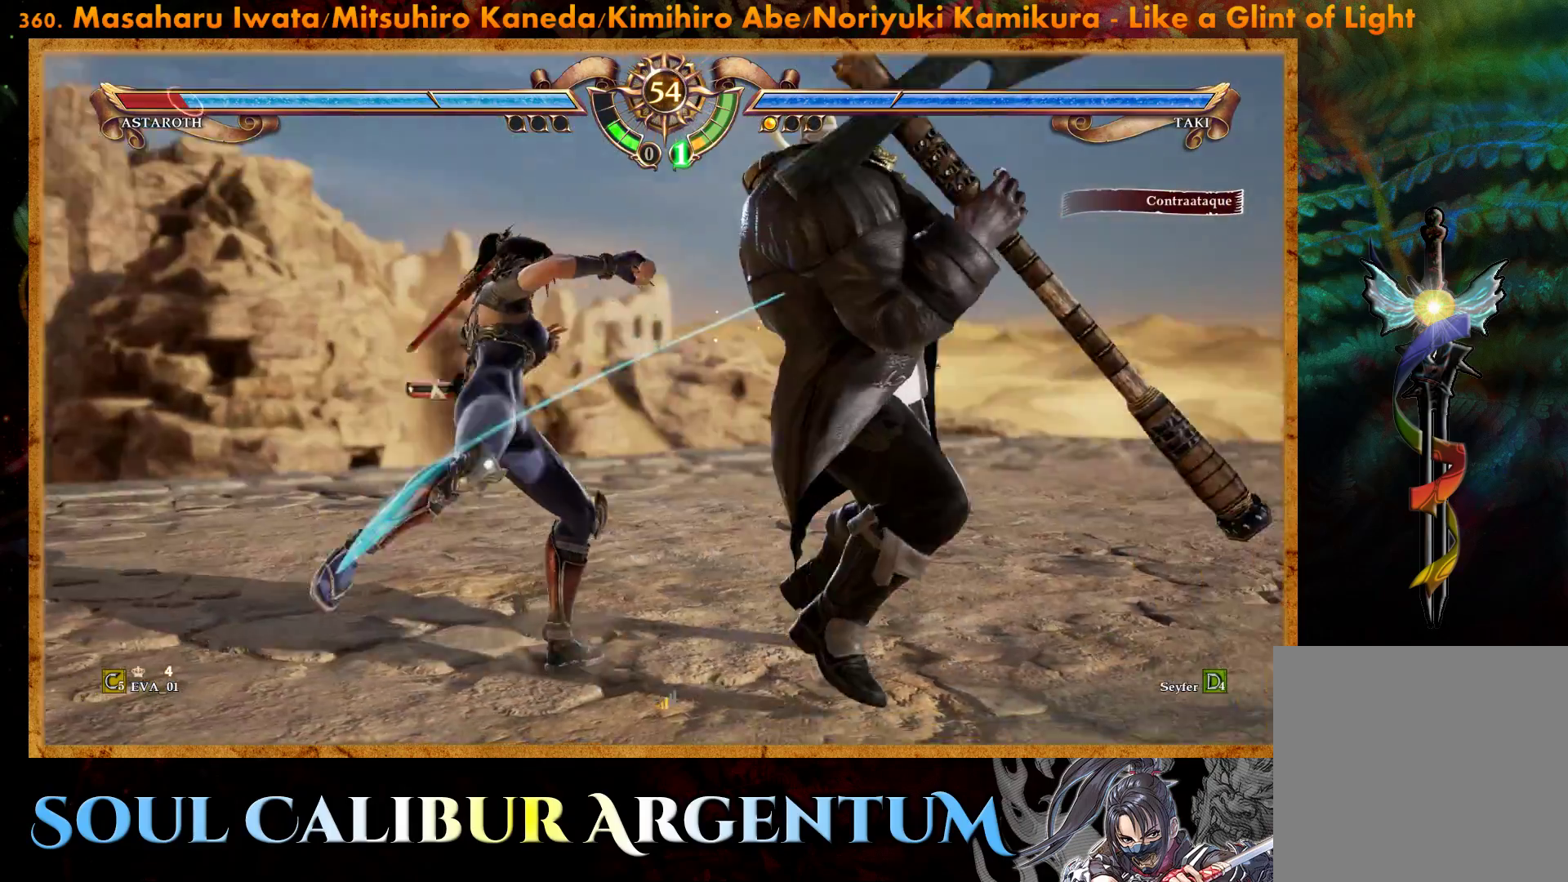
{"buttons": ["TRIANGLE", "DPAD_DOWN", "DPAD_LEFT"], "right_stick": "center", "events": [[100, "DPAD_LEFT", "down"], [117, "DPAD_DOWN", "down"], [150, "TRIANGLE", "down"], [267, "TRIANGLE", "up"], [317, "TRIANGLE", "down"]]}
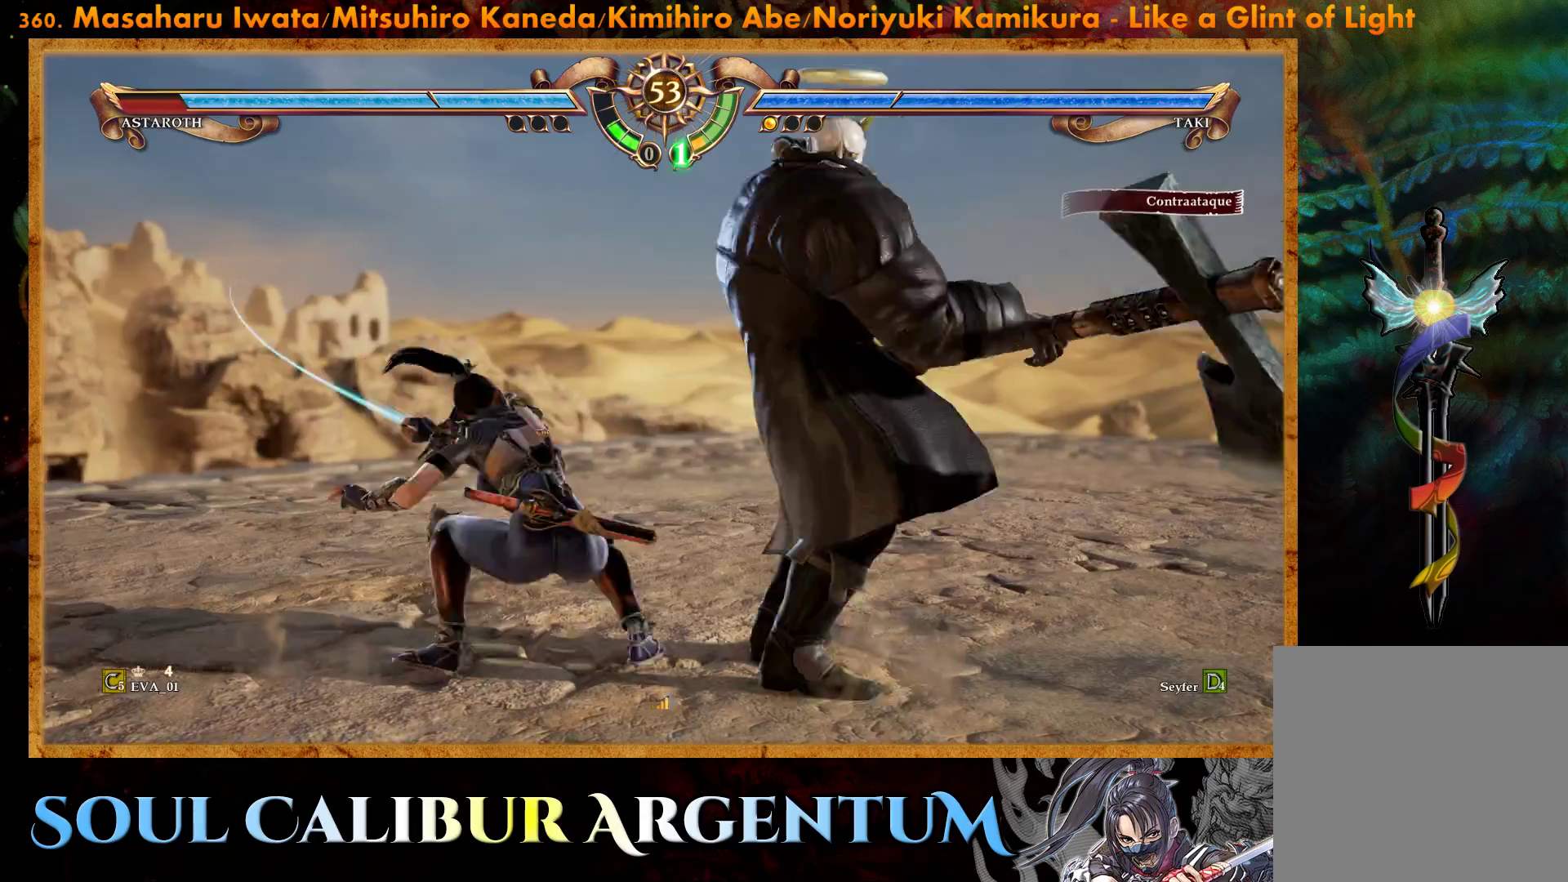
{"buttons": ["SQUARE"], "right_stick": "center", "events": [[200, "DPAD_DOWN", "up"], [200, "TRIANGLE", "up"], [233, "DPAD_LEFT", "up"], [483, "SQUARE", "down"]]}